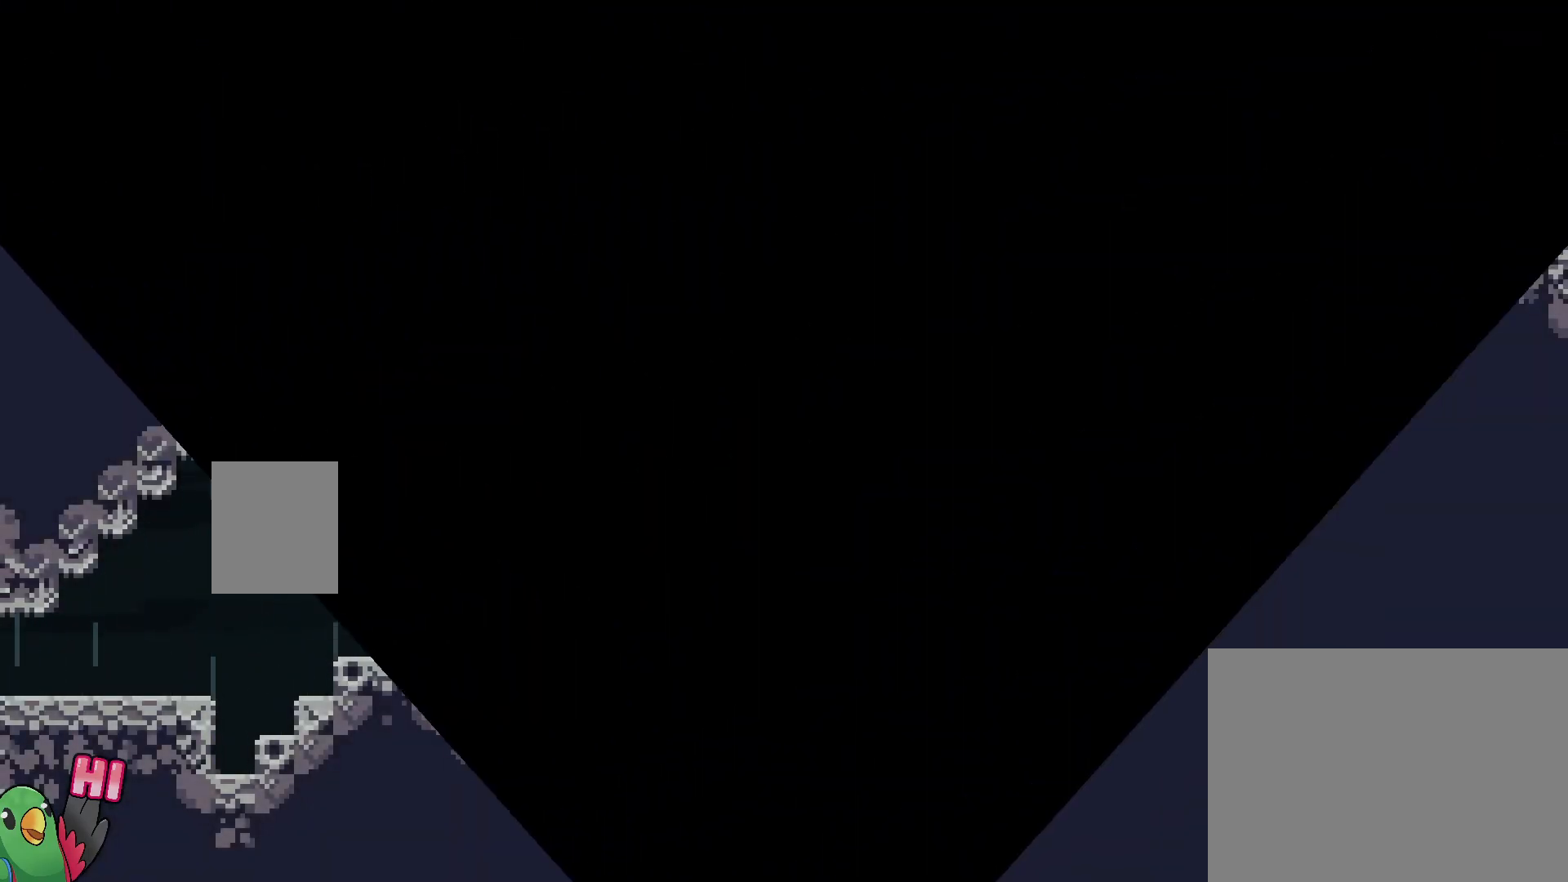
Gameplay with a controller (Nintendo layout); each line is a JSON object with the inputs held at the frame after it. "events" lists button and stick changes between this image and that frame as [ms after this image, input, new state], when the widget could be followed in between. Not read: DPAD_LEFT HOME L3 R2 R3.
{"buttons": ["L2"], "left_stick": "center", "right_stick": "center", "events": [[17, "B", "up"], [17, "R1", "up"]]}
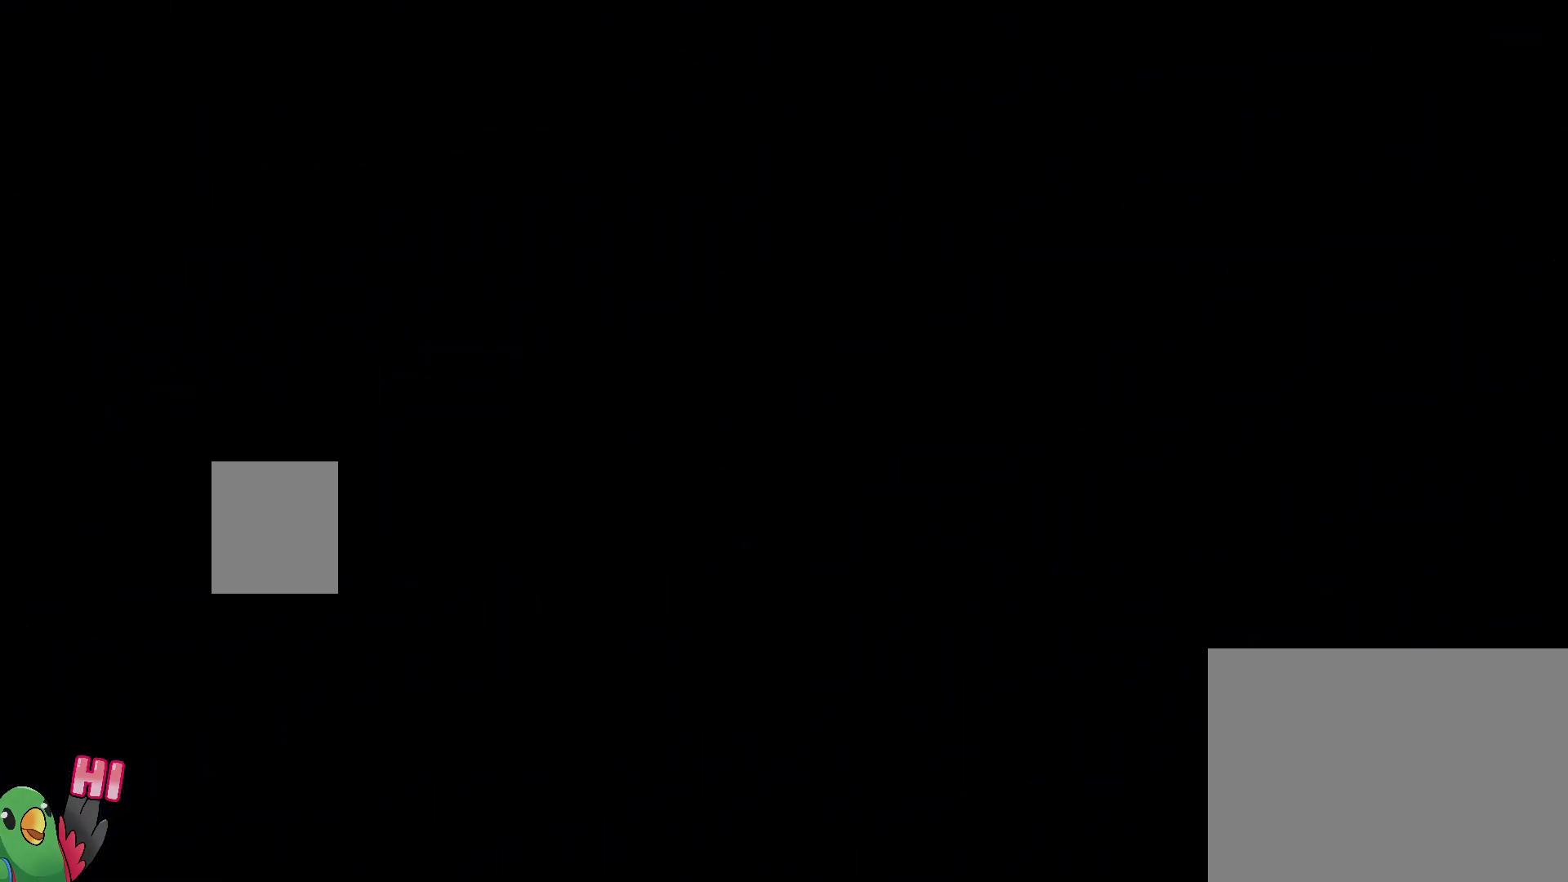
{"buttons": ["L2"], "left_stick": "center", "right_stick": "center", "events": []}
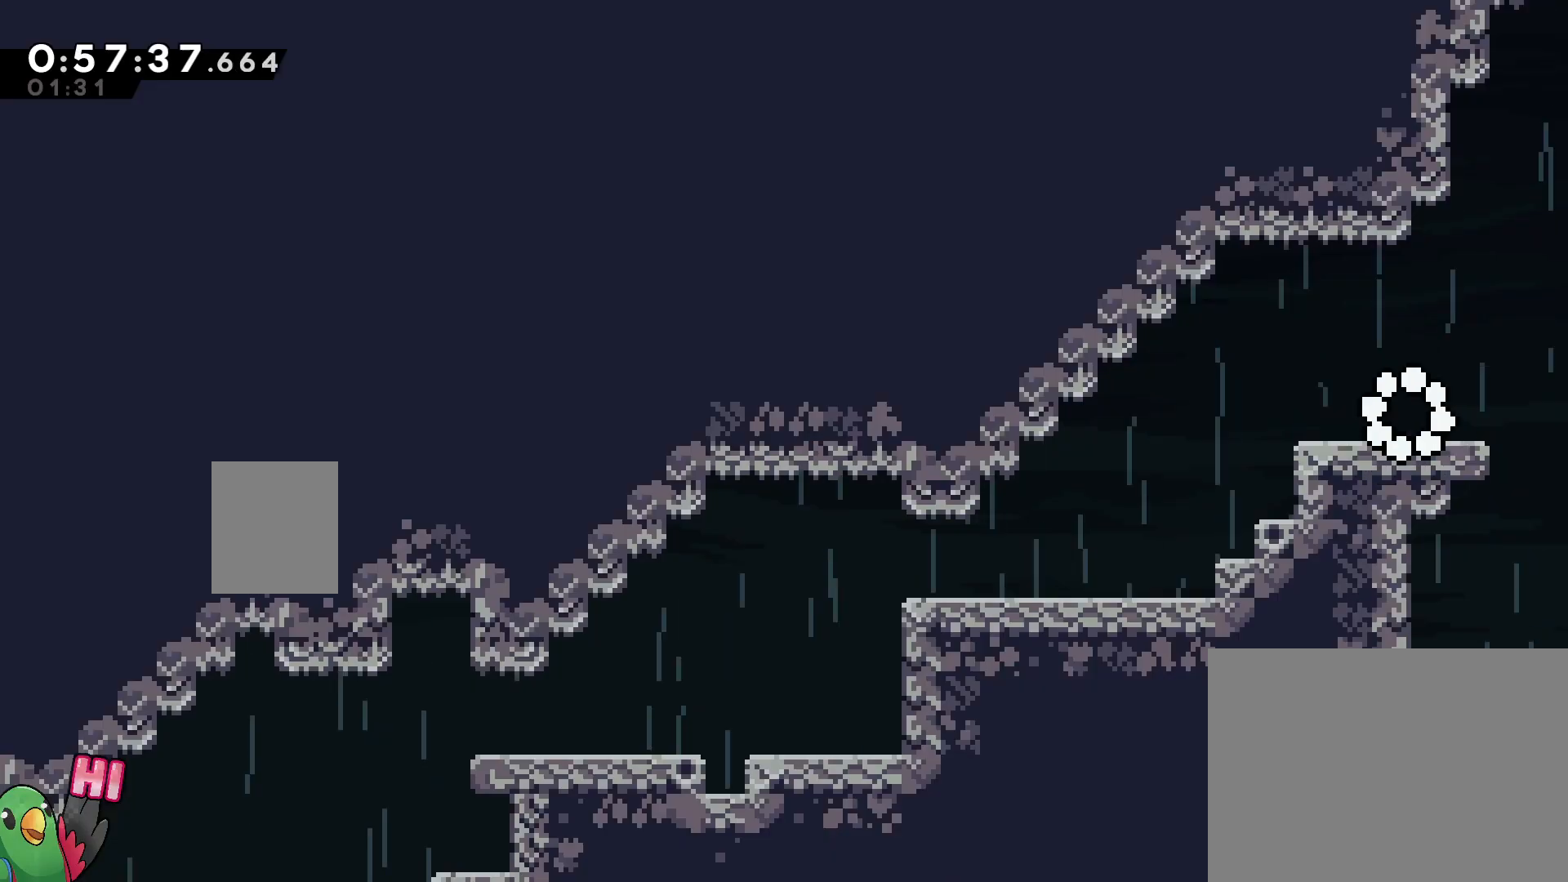
{"buttons": ["B", "L2"], "left_stick": "down-left", "right_stick": "center", "events": [[300, "Y", "down"], [300, "left_stick", "down-left"], [417, "Y", "up"], [467, "B", "down"]]}
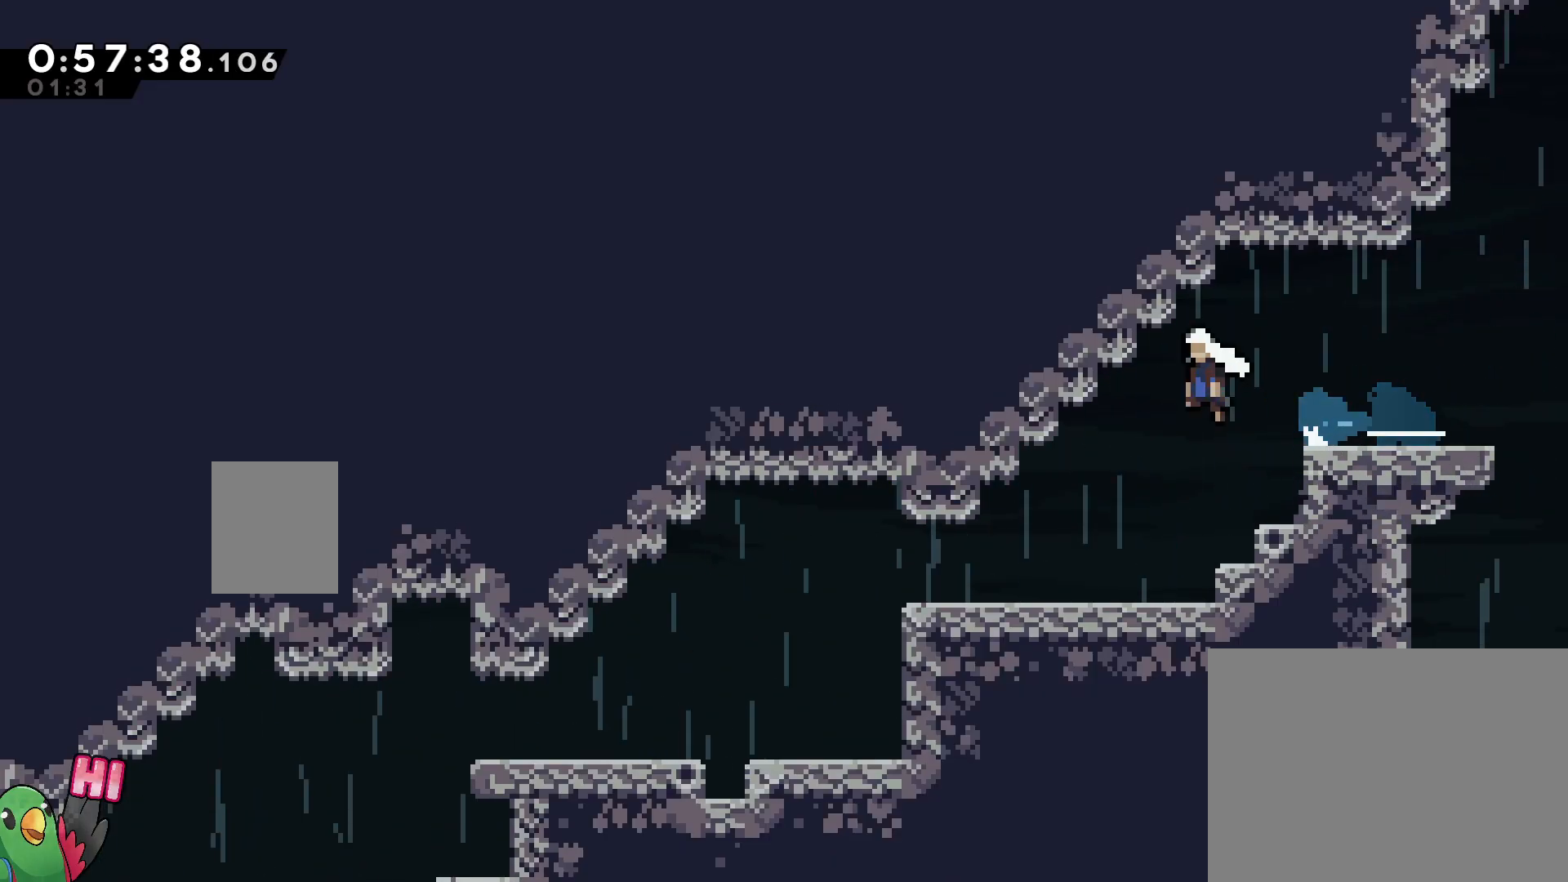
{"buttons": ["B", "Y", "L2"], "left_stick": "down-left", "right_stick": "center", "events": [[33, "Y", "down"], [167, "Y", "up"], [183, "B", "up"], [300, "B", "down"], [367, "Y", "down"]]}
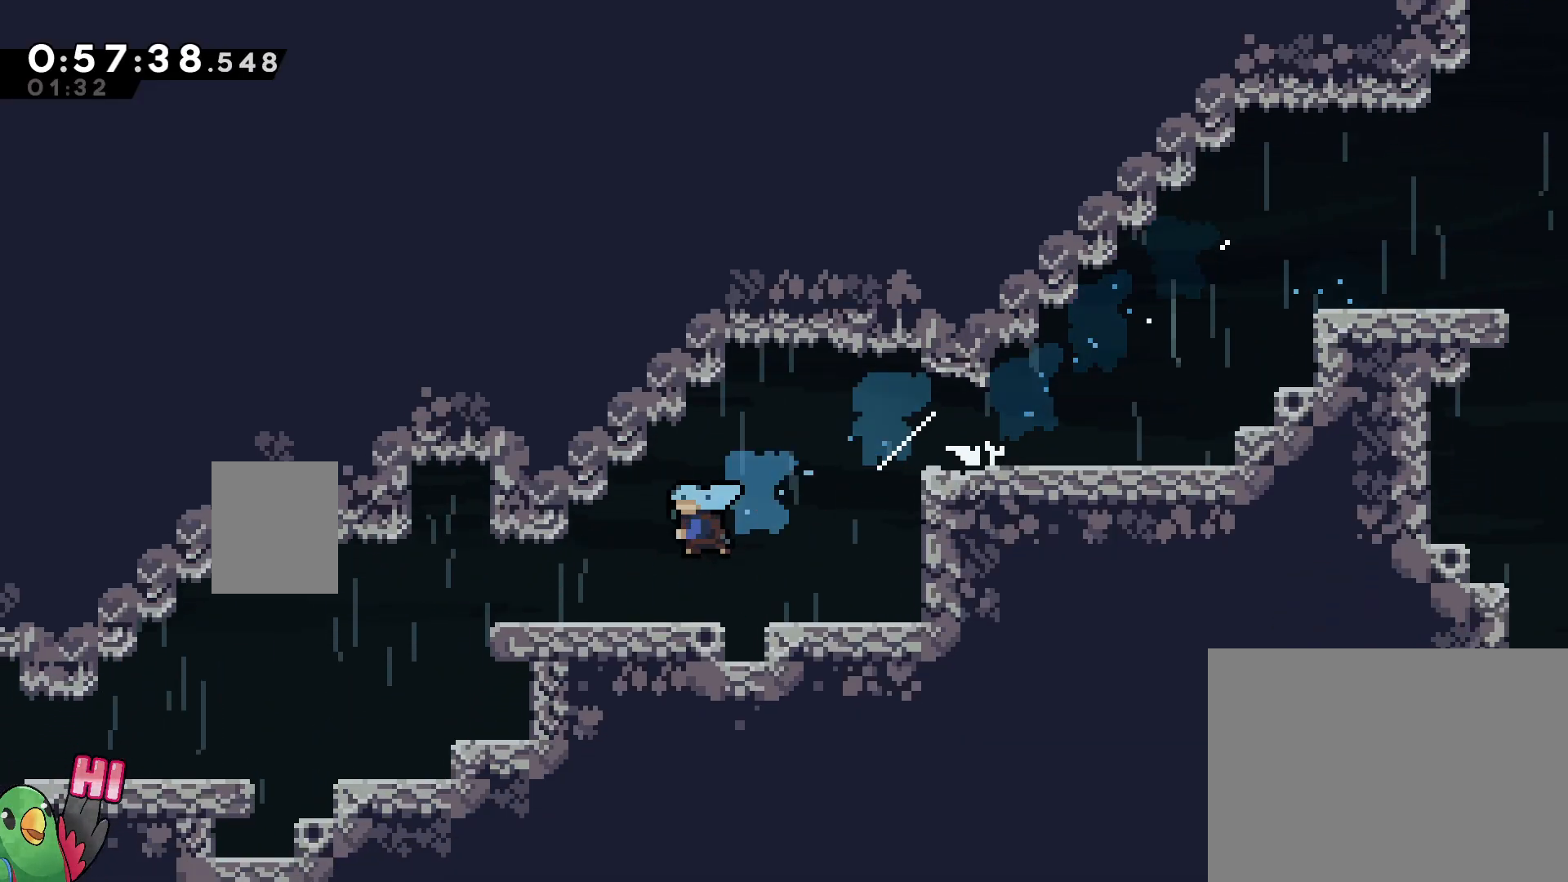
{"buttons": ["L2"], "left_stick": "down-left", "right_stick": "center", "events": [[17, "B", "up"], [17, "Y", "up"], [167, "B", "down"], [200, "Y", "down"], [350, "Y", "up"], [400, "B", "up"]]}
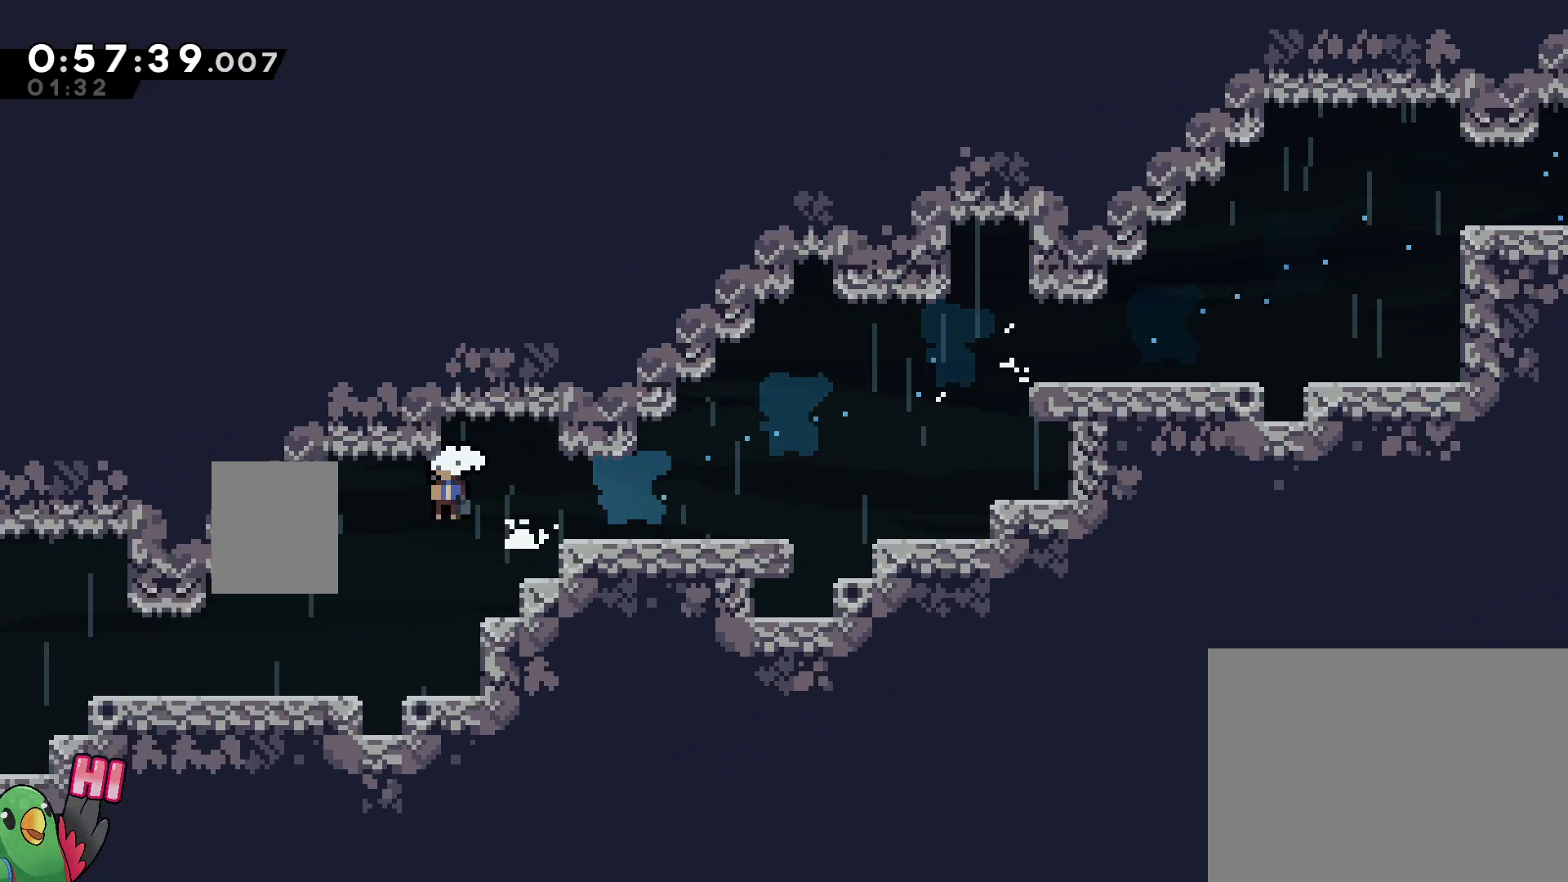
{"buttons": ["L2"], "left_stick": "down-left", "right_stick": "center", "events": [[17, "B", "down"], [33, "Y", "down"], [133, "Y", "up"], [183, "B", "up"], [317, "B", "down"], [350, "Y", "down"], [483, "B", "up"], [483, "Y", "up"]]}
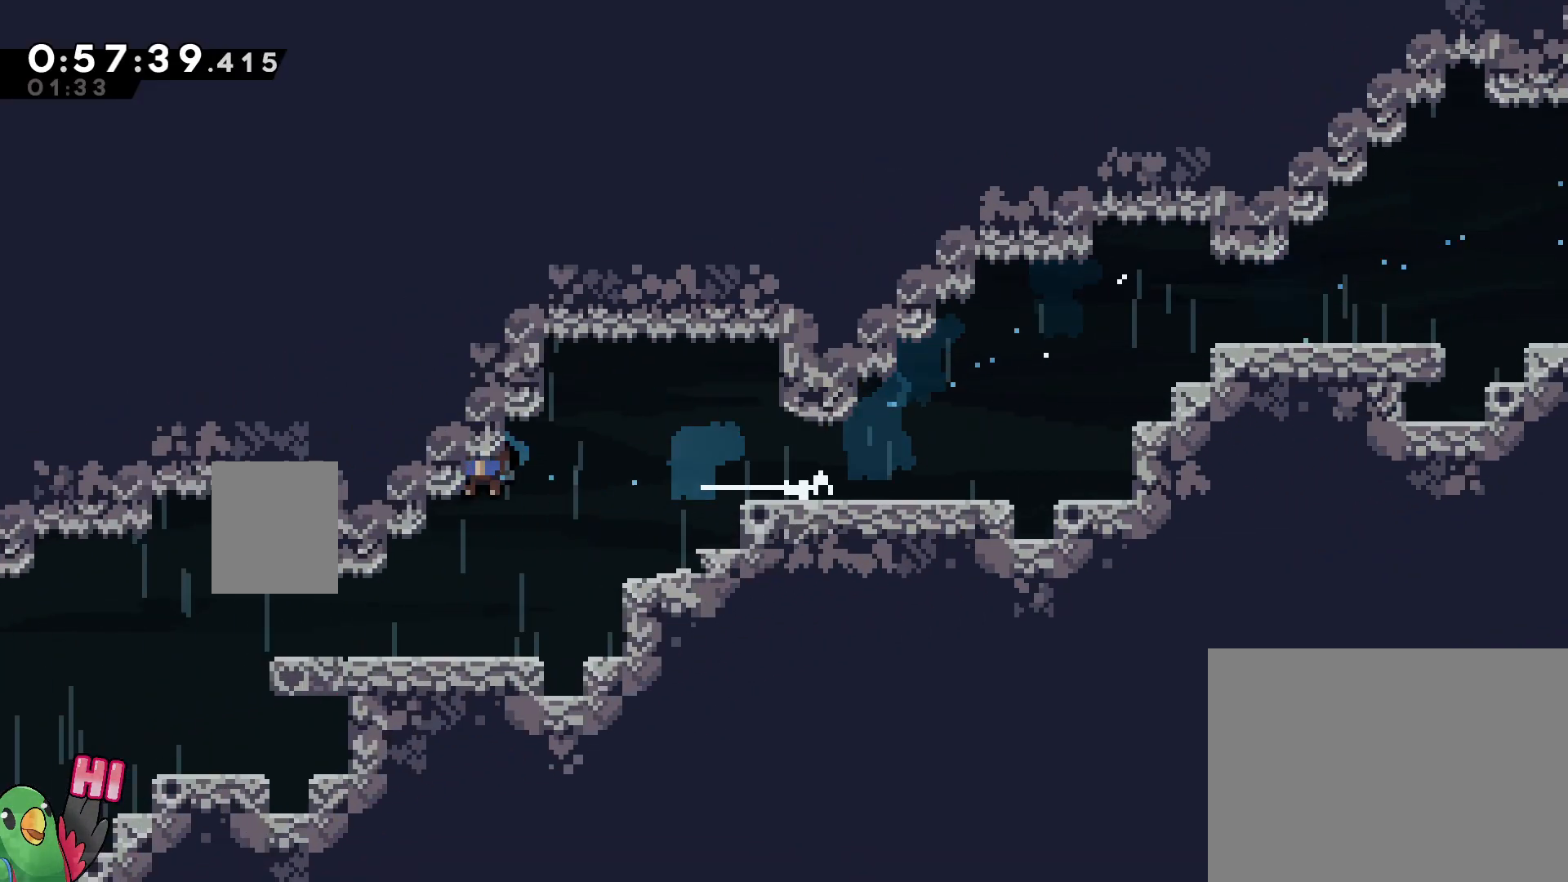
{"buttons": ["L2"], "left_stick": "down-left", "right_stick": "center", "events": [[117, "B", "down"], [133, "Y", "down"], [283, "Y", "up"], [317, "B", "up"]]}
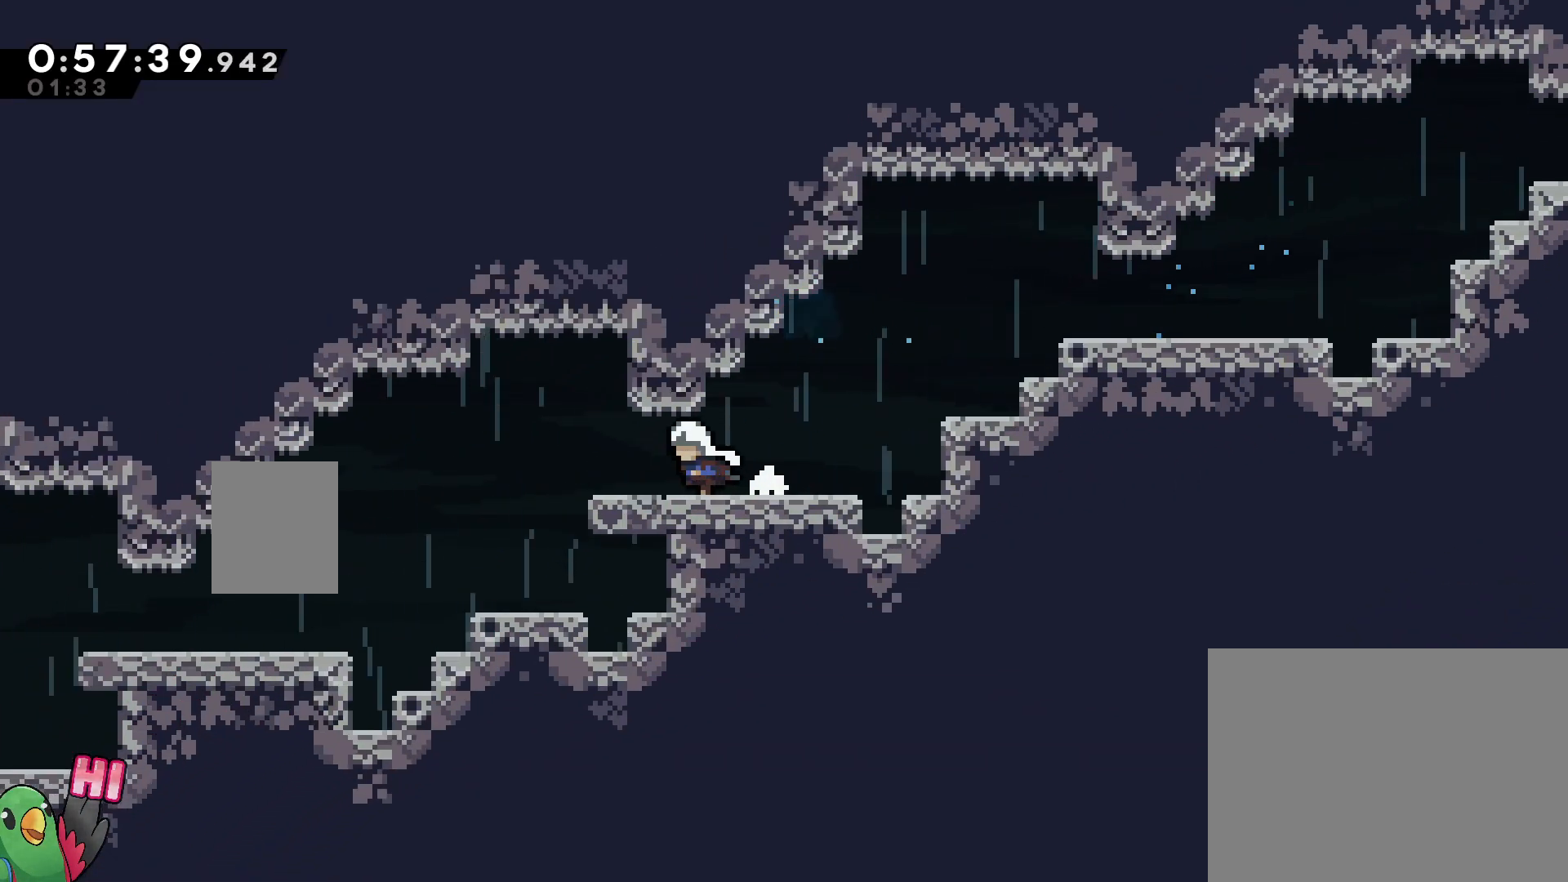
{"buttons": [], "left_stick": "center", "right_stick": "center", "events": [[33, "left_stick", "center"], [100, "START", "down"], [167, "START", "up"], [300, "B", "down"], [333, "R1", "down"], [367, "L2", "up"], [383, "B", "up"], [433, "R1", "up"]]}
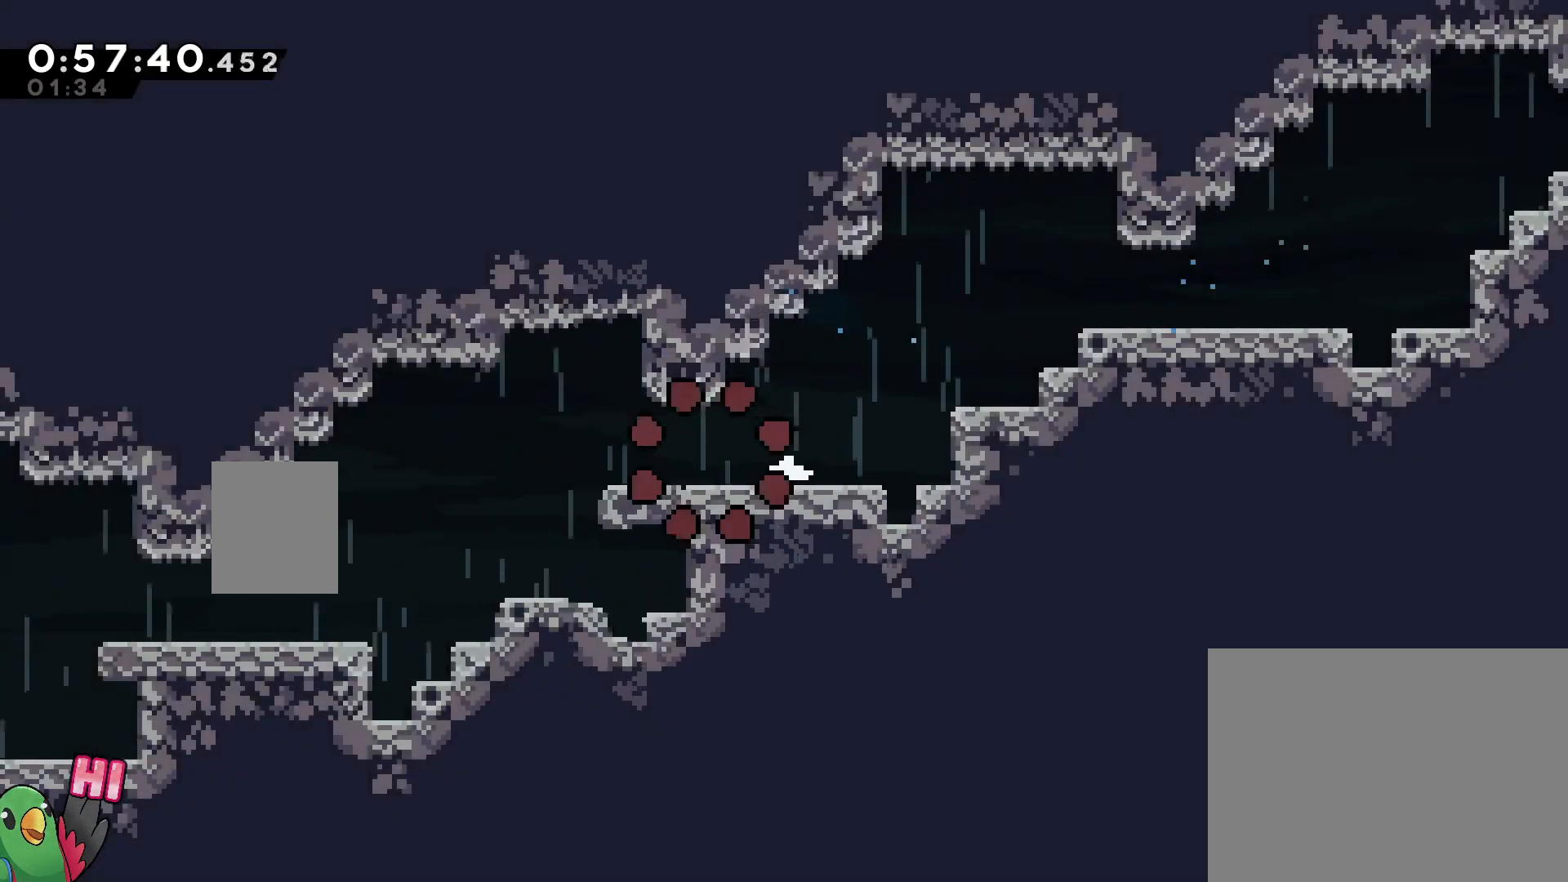
{"buttons": [], "left_stick": "center", "right_stick": "center", "events": []}
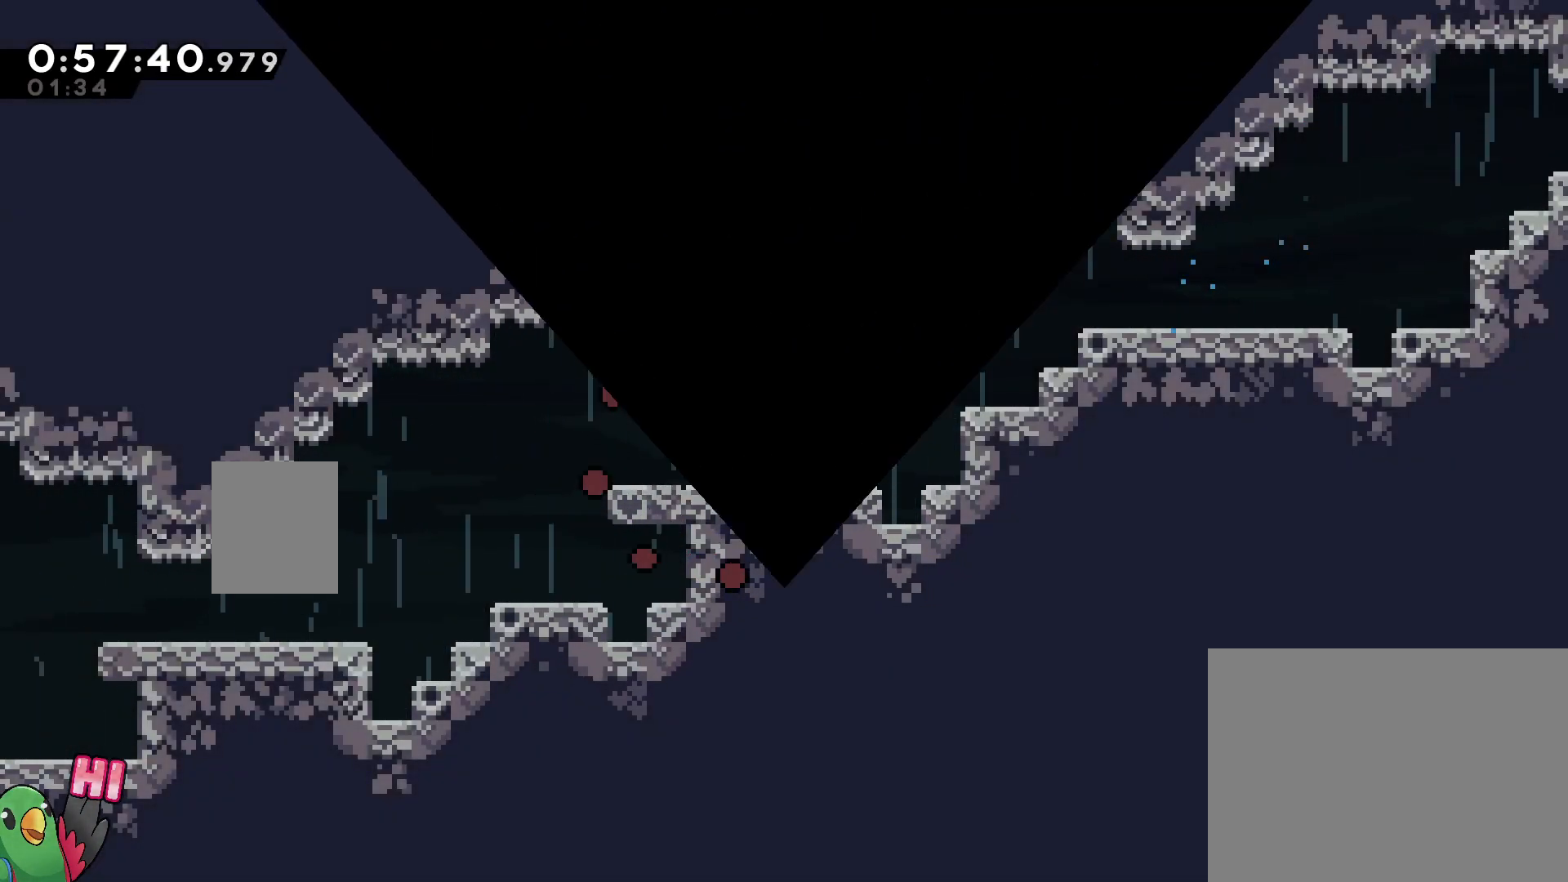
{"buttons": ["L2"], "left_stick": "center", "right_stick": "center", "events": [[83, "R1", "down"], [283, "R1", "up"], [333, "L2", "down"]]}
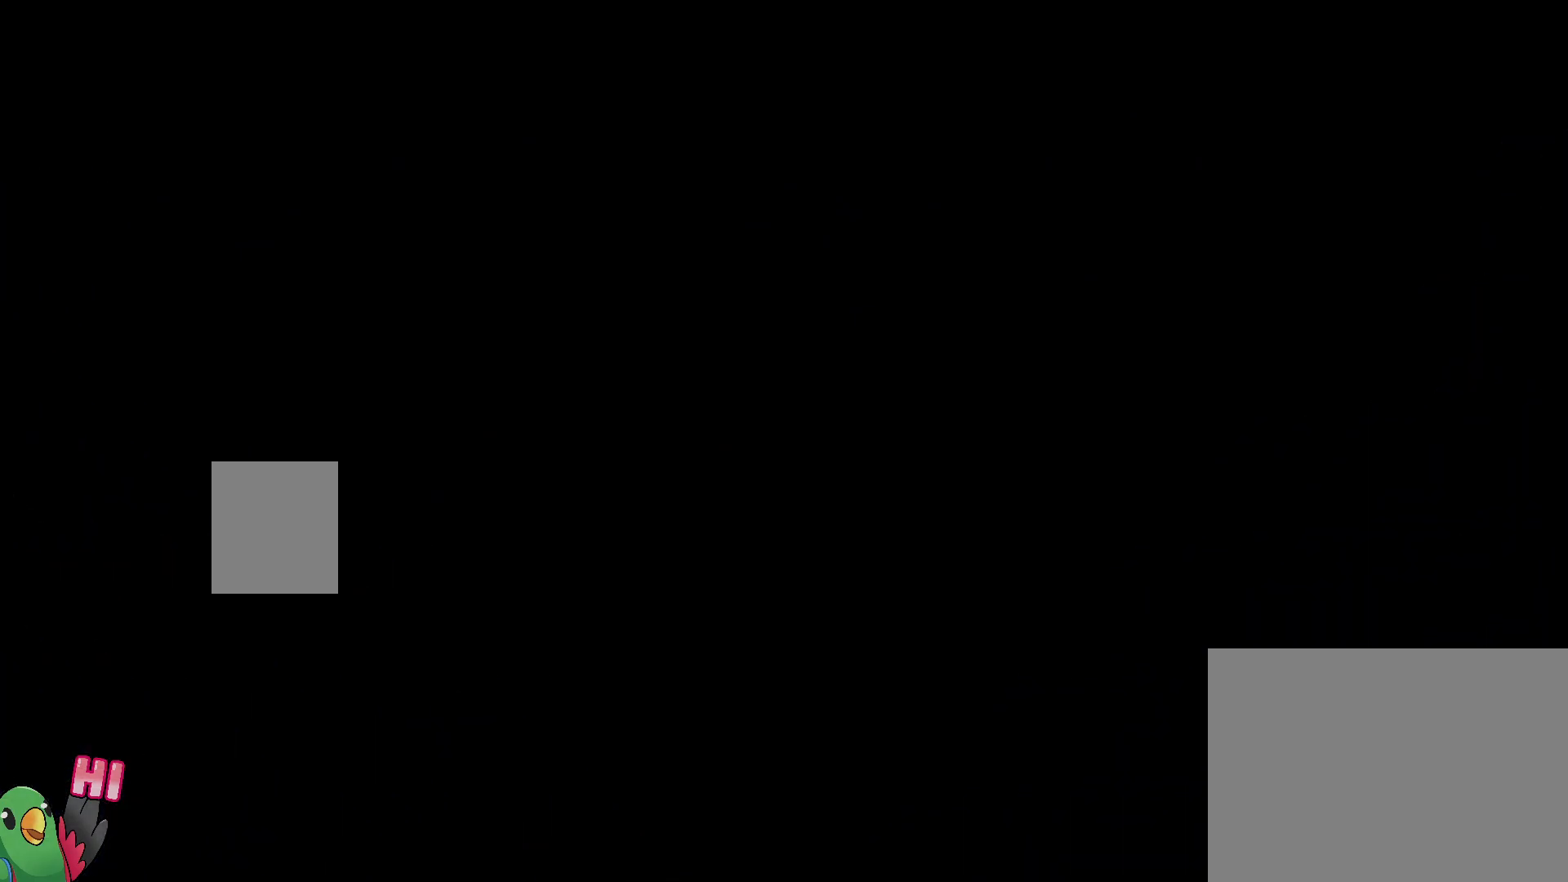
{"buttons": ["L2"], "left_stick": "center", "right_stick": "center", "events": []}
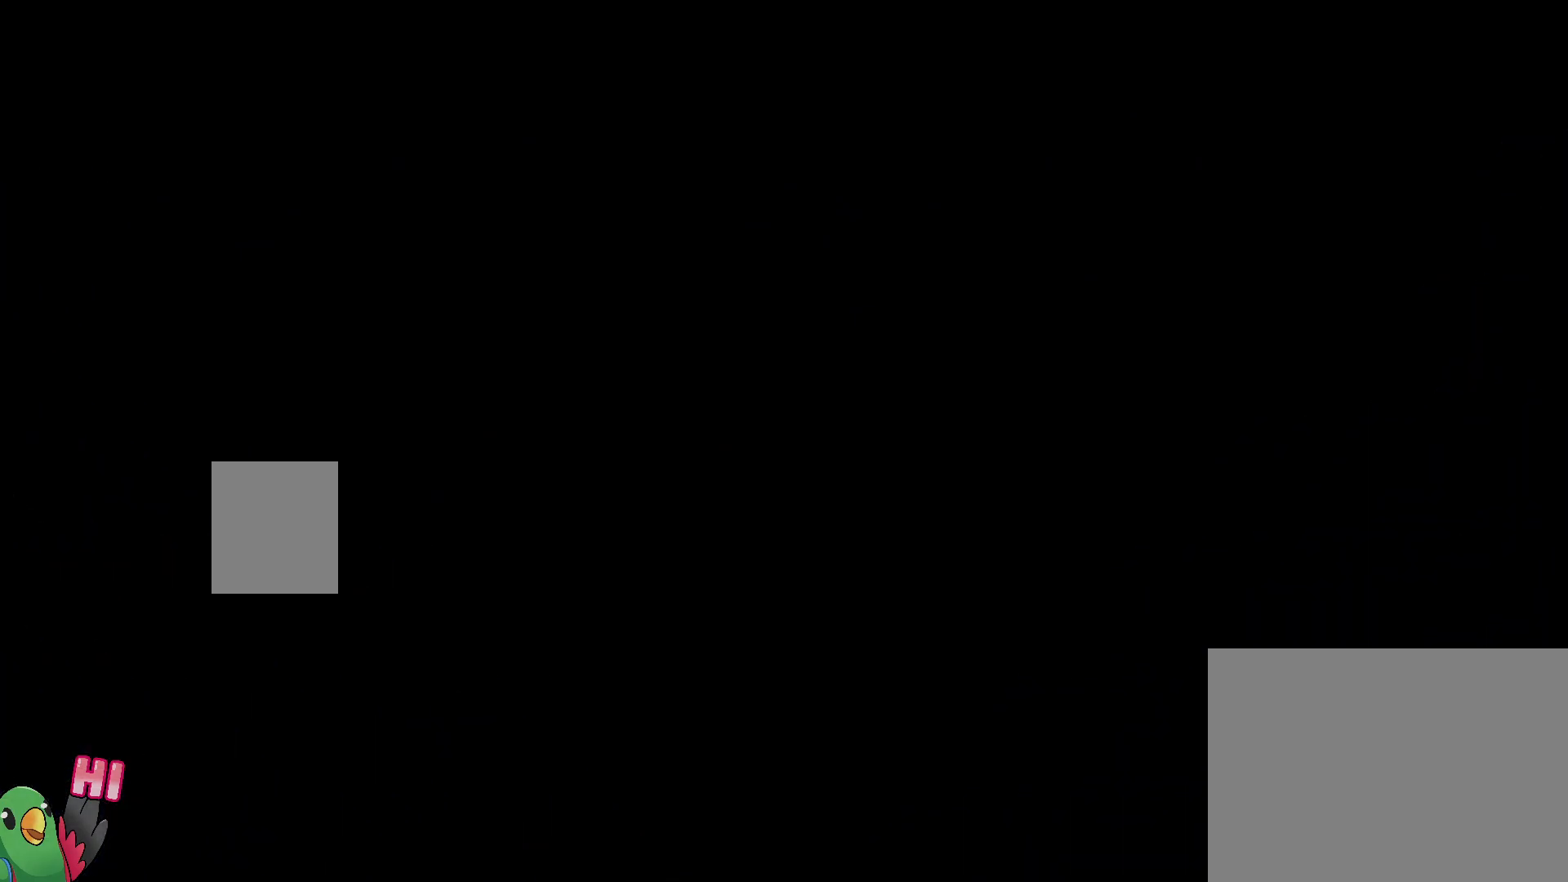
{"buttons": ["L2"], "left_stick": "center", "right_stick": "center", "events": []}
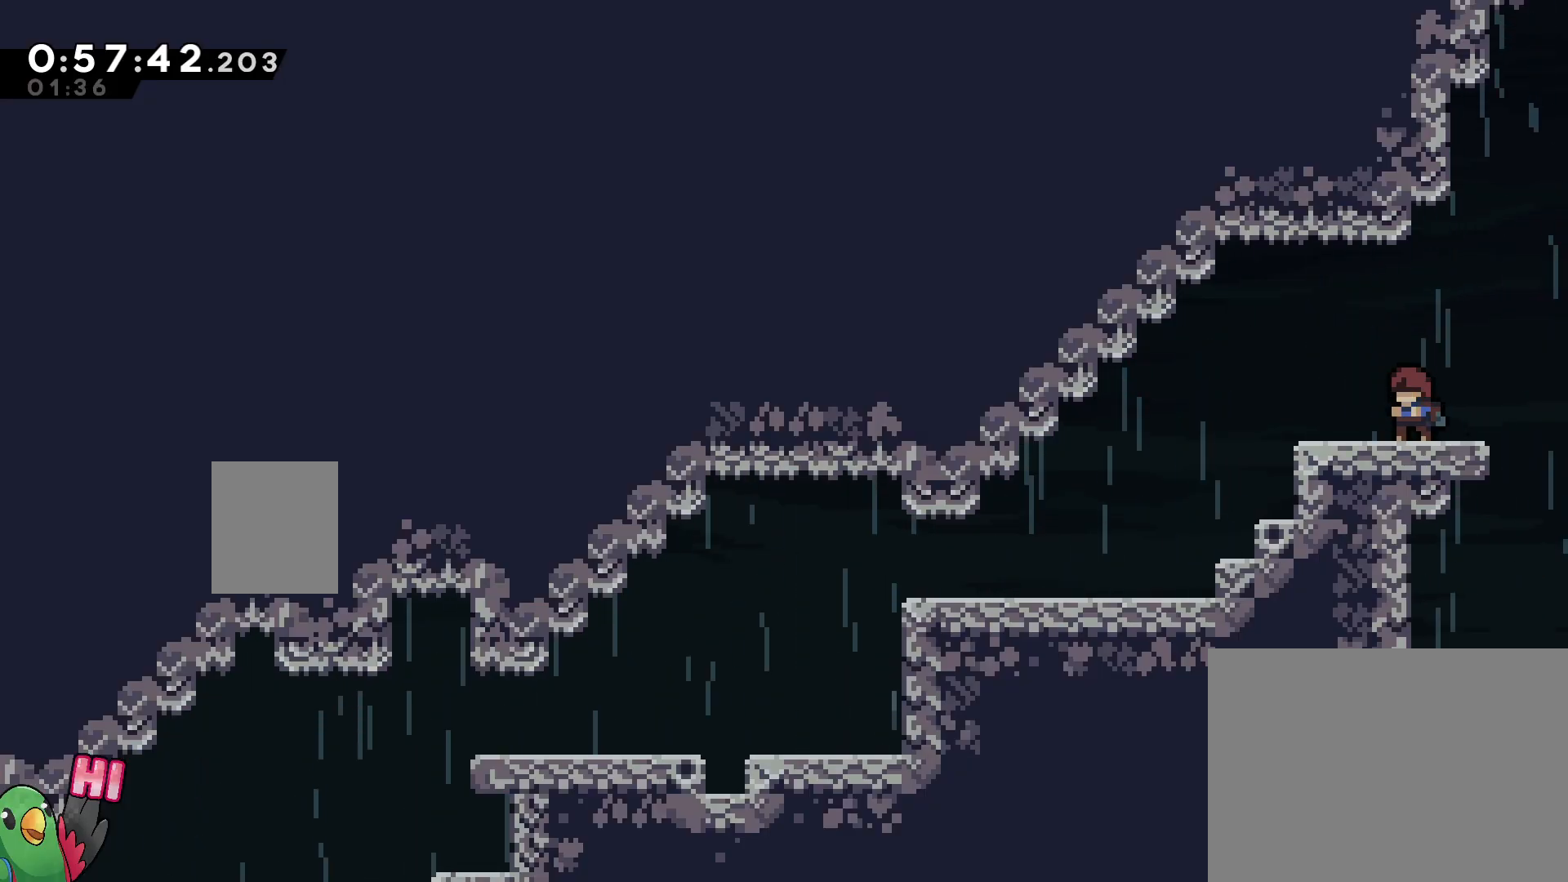
{"buttons": ["B", "L2"], "left_stick": "down-left", "right_stick": "center", "events": [[117, "left_stick", "down-left"], [133, "Y", "down"], [233, "Y", "up"], [300, "B", "down"], [350, "Y", "down"], [483, "Y", "up"]]}
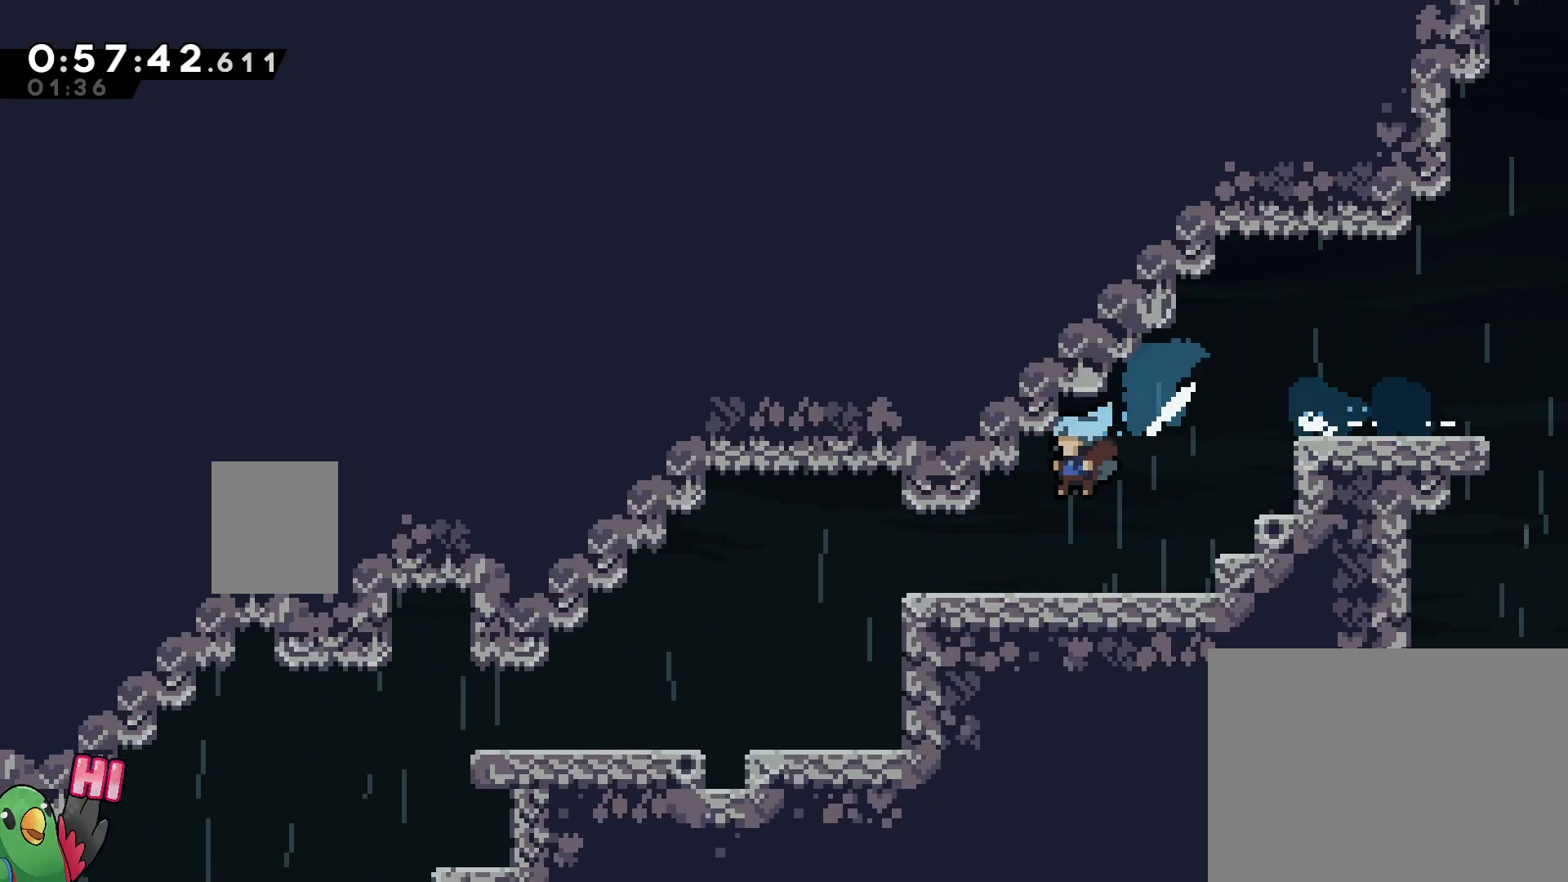
{"buttons": ["B", "L2"], "left_stick": "down-left", "right_stick": "center", "events": [[17, "B", "up"], [150, "B", "down"], [200, "Y", "down"], [350, "B", "up"], [350, "Y", "up"], [483, "B", "down"]]}
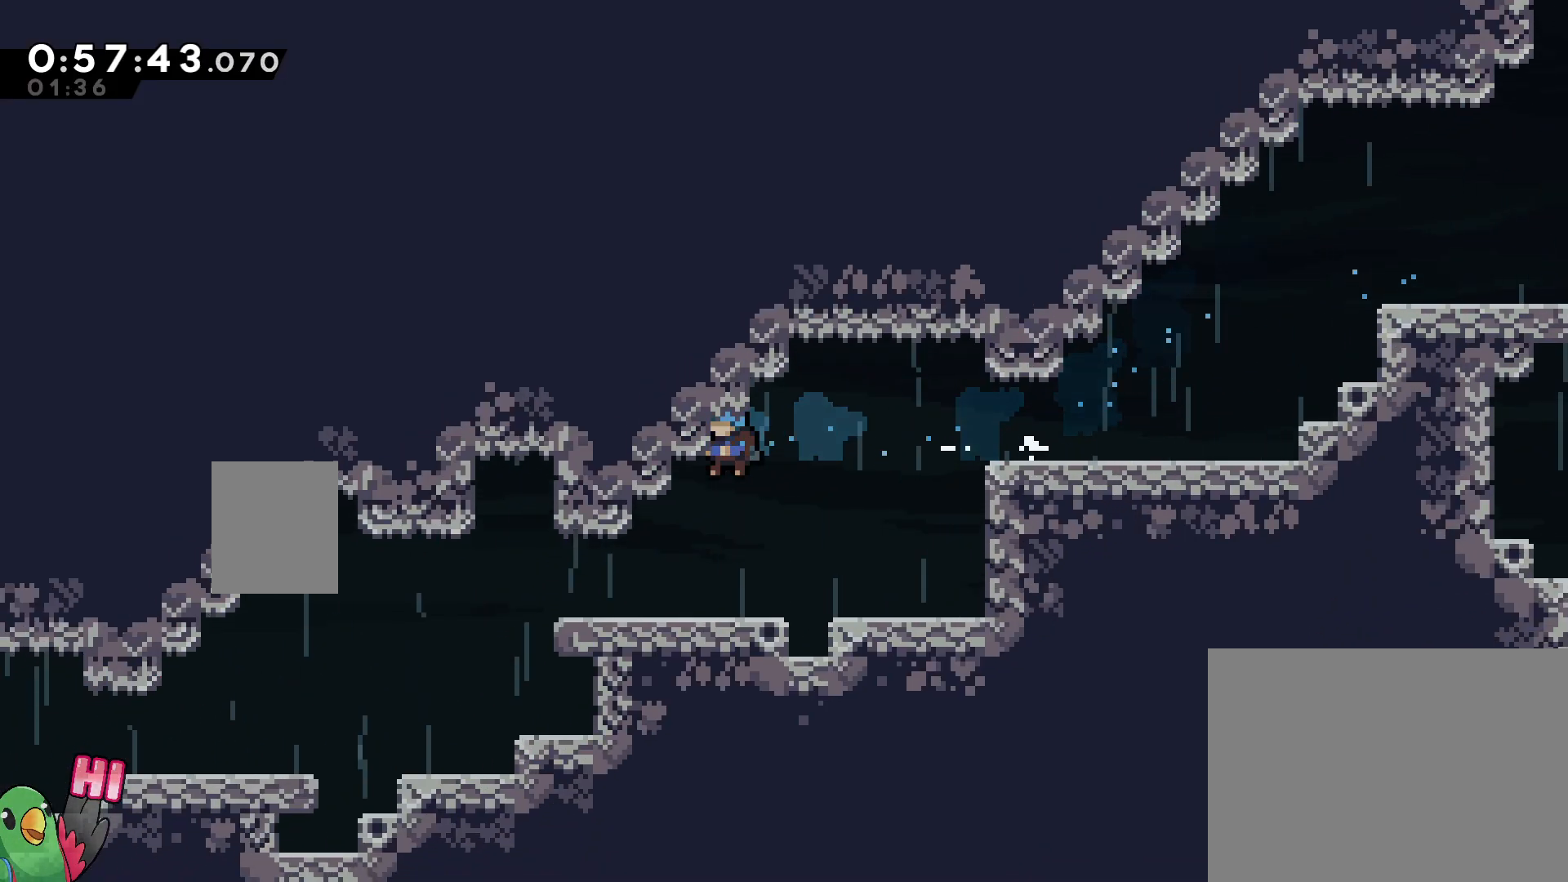
{"buttons": [], "left_stick": "center", "right_stick": "center", "events": [[33, "Y", "down"], [183, "Y", "up"], [217, "B", "up"], [283, "left_stick", "center"], [317, "L2", "up"], [333, "START", "down"], [417, "START", "up"]]}
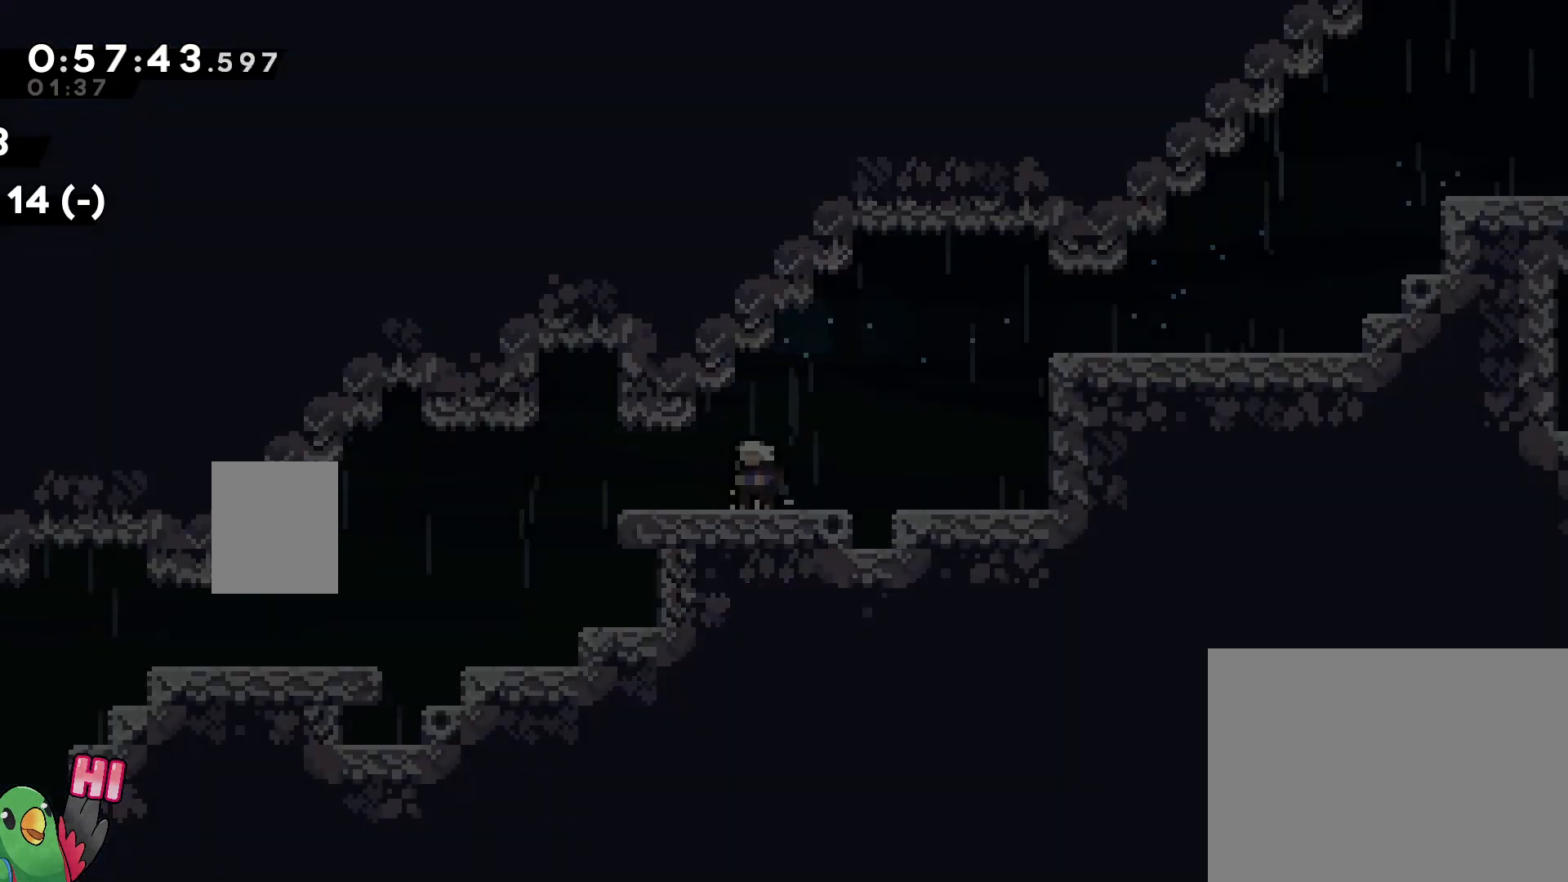
{"buttons": ["B"], "left_stick": "center", "right_stick": "center", "events": [[17, "B", "down"], [50, "R1", "down"], [133, "B", "up"], [183, "R1", "up"], [250, "B", "down"], [400, "B", "up"], [450, "B", "down"]]}
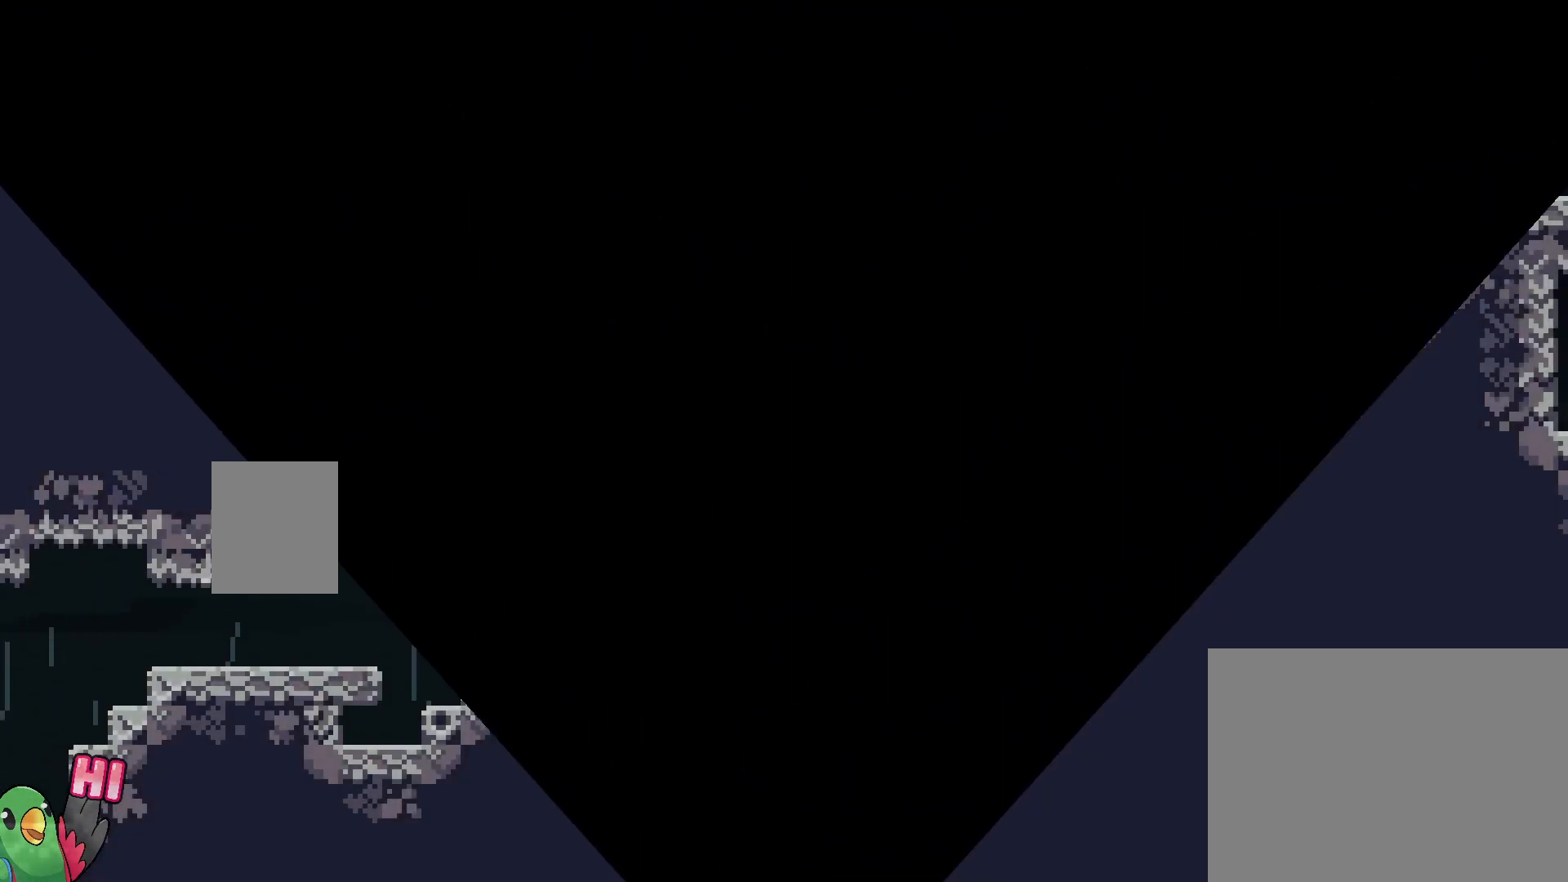
{"buttons": ["L2"], "left_stick": "center", "right_stick": "center", "events": [[17, "R1", "down"], [100, "B", "up"], [100, "L2", "down"], [100, "R1", "up"], [150, "L2", "up"], [200, "L2", "down"]]}
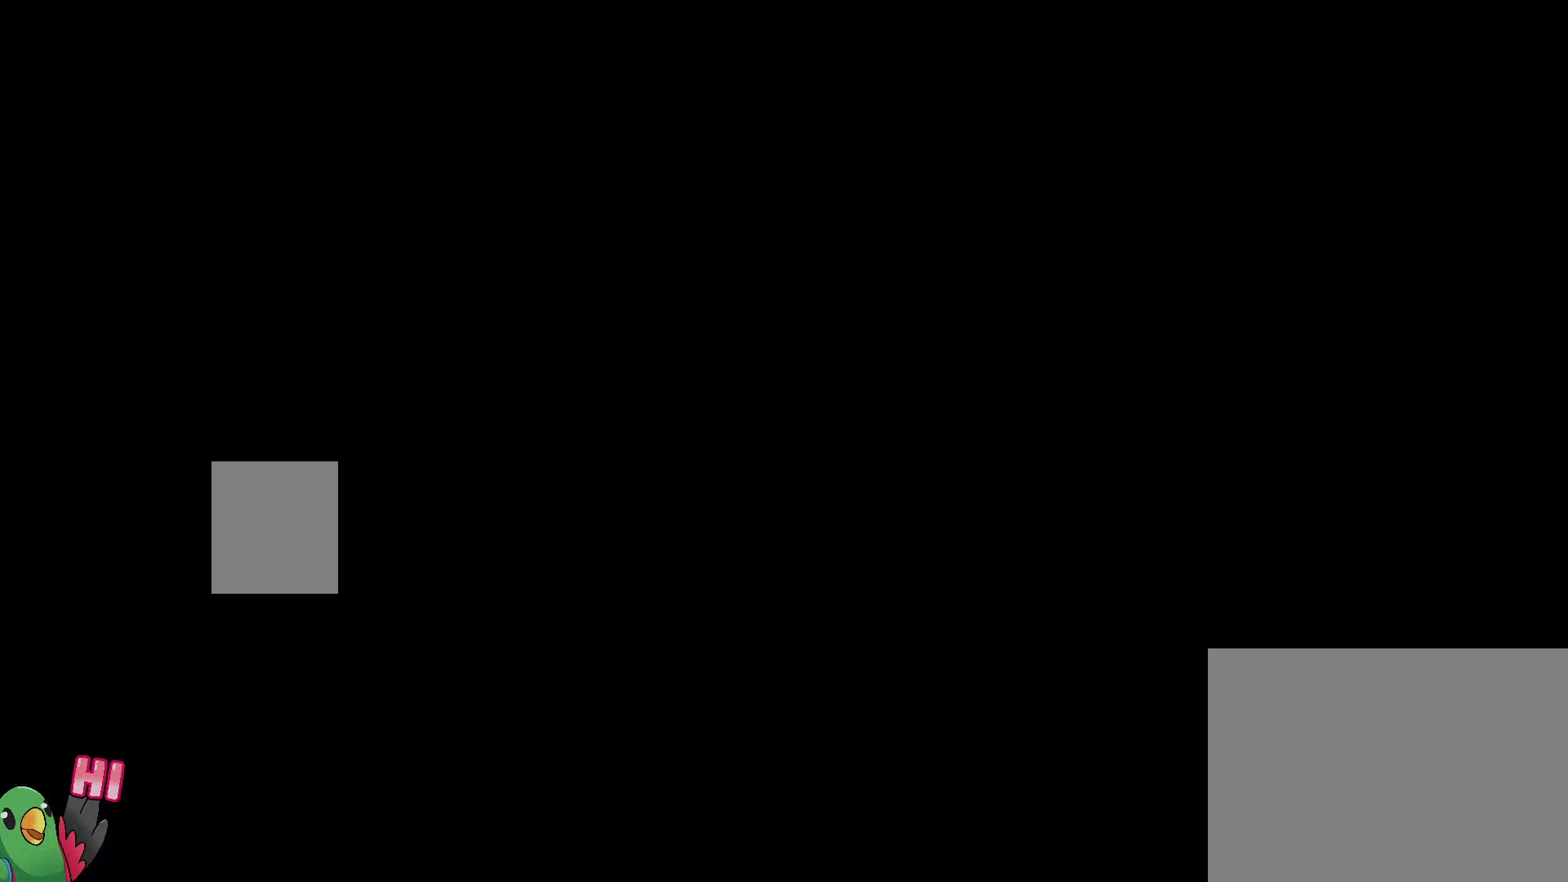
{"buttons": ["L2"], "left_stick": "center", "right_stick": "center", "events": []}
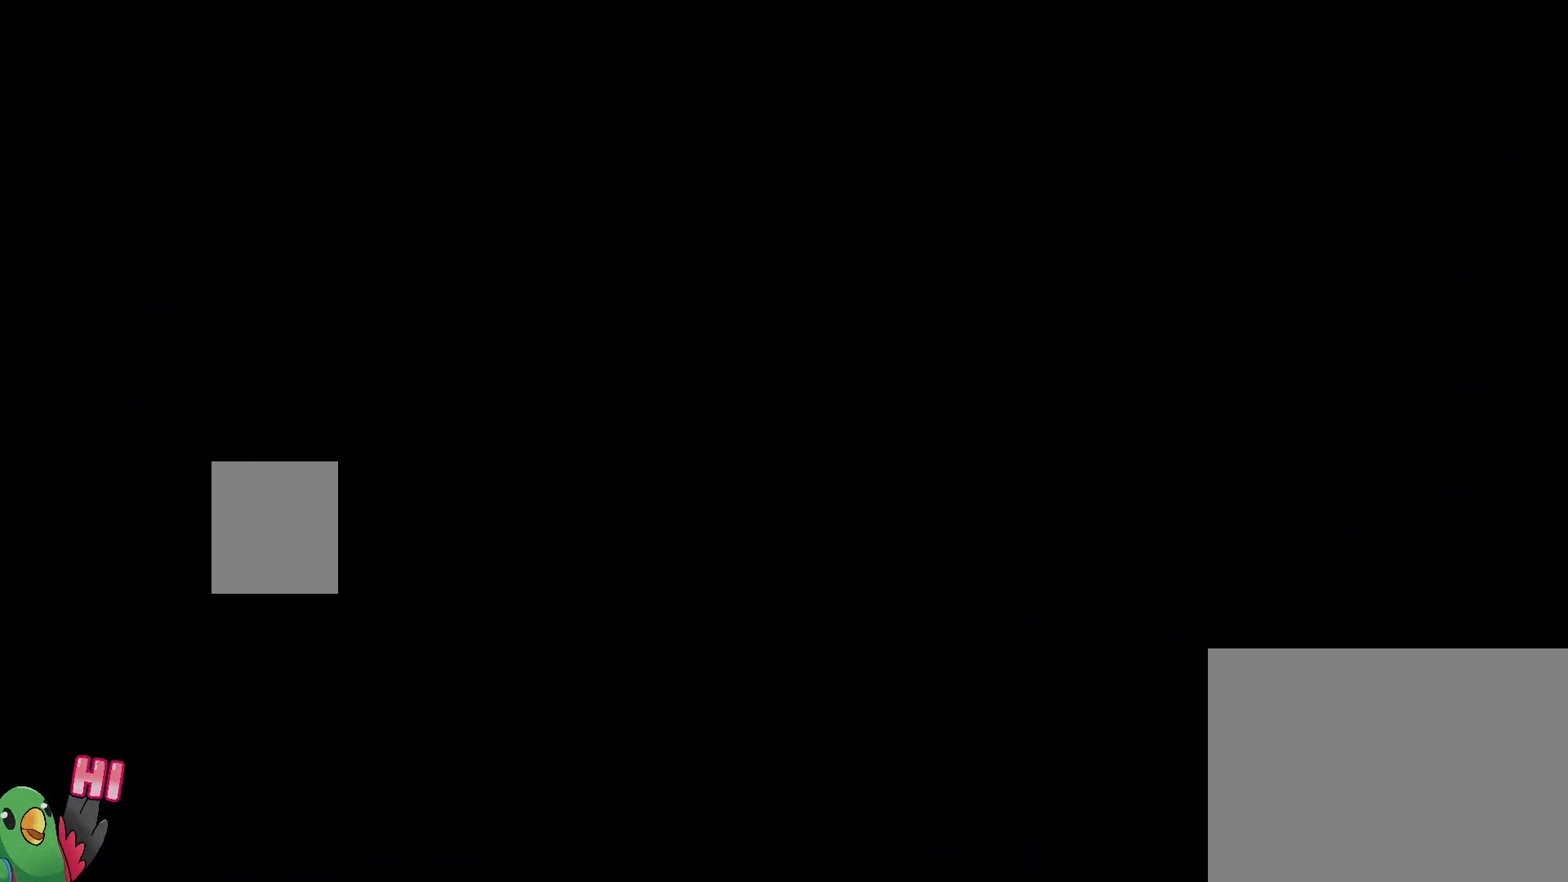
{"buttons": ["Y", "L2"], "left_stick": "down", "right_stick": "center", "events": [[450, "Y", "down"], [450, "left_stick", "down"]]}
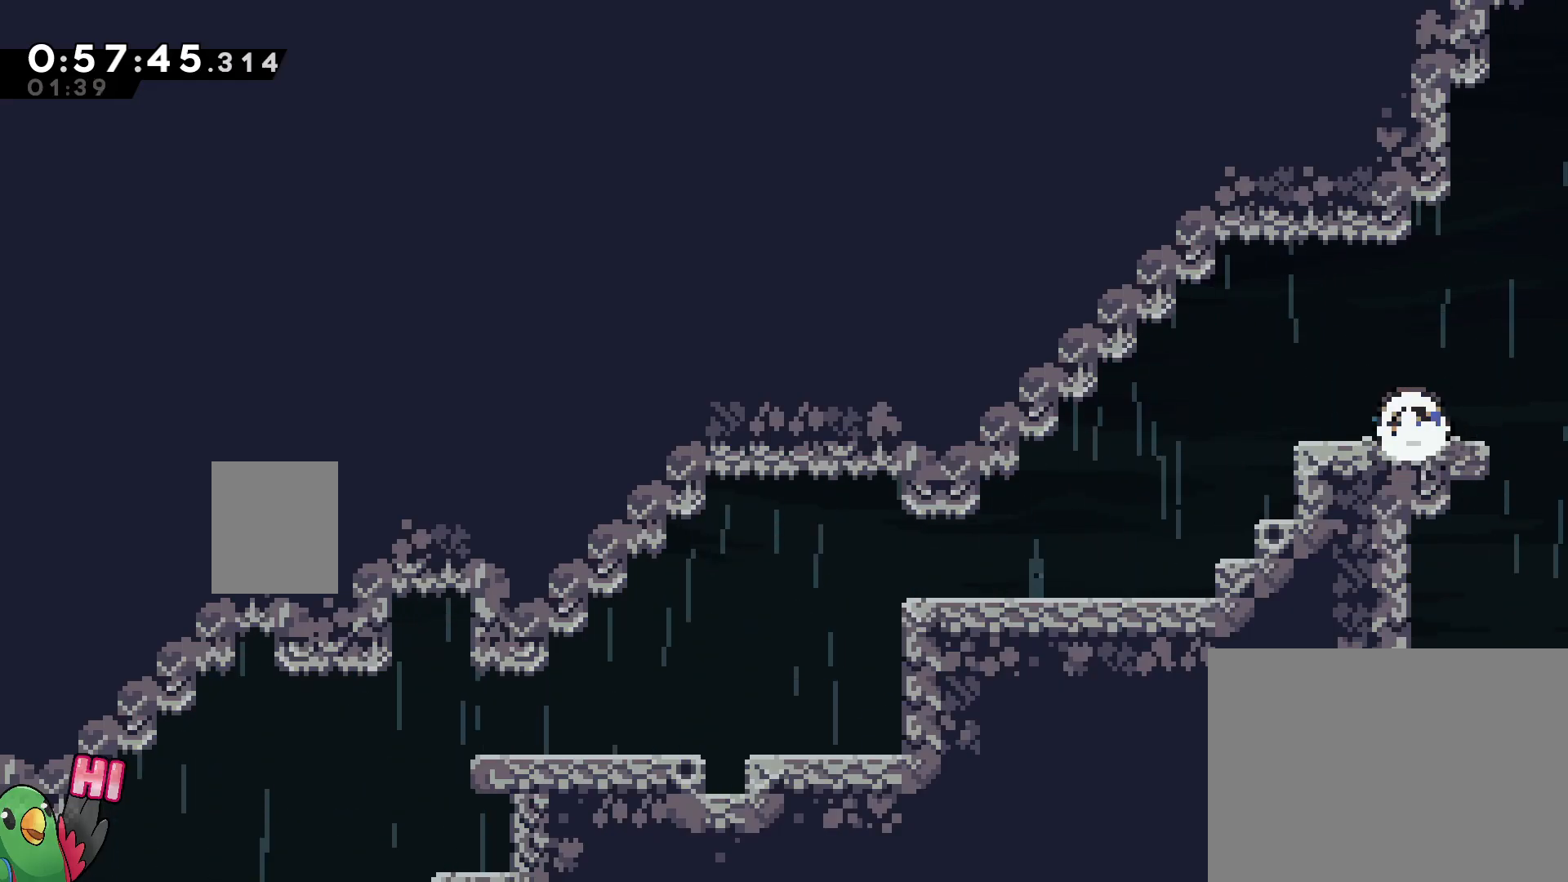
{"buttons": ["L2"], "left_stick": "down-left", "right_stick": "center"}
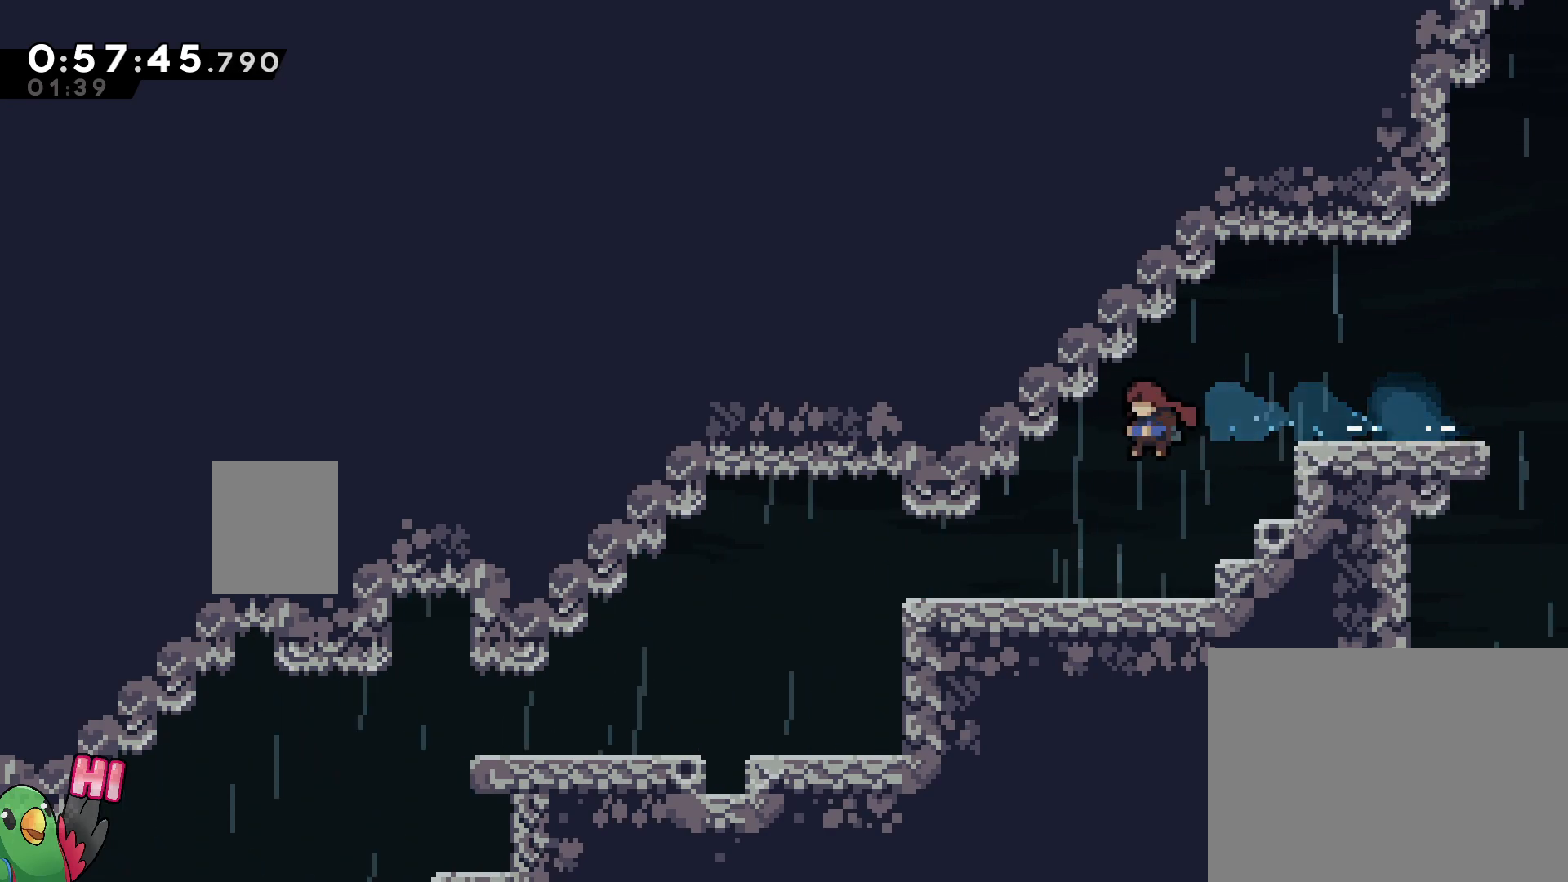
{"buttons": ["L2"], "left_stick": "up-right", "right_stick": "center", "events": [[83, "left_stick", "center"], [217, "left_stick", "right"], [250, "Y", "down"], [283, "left_stick", "up-right"], [433, "Y", "up"]]}
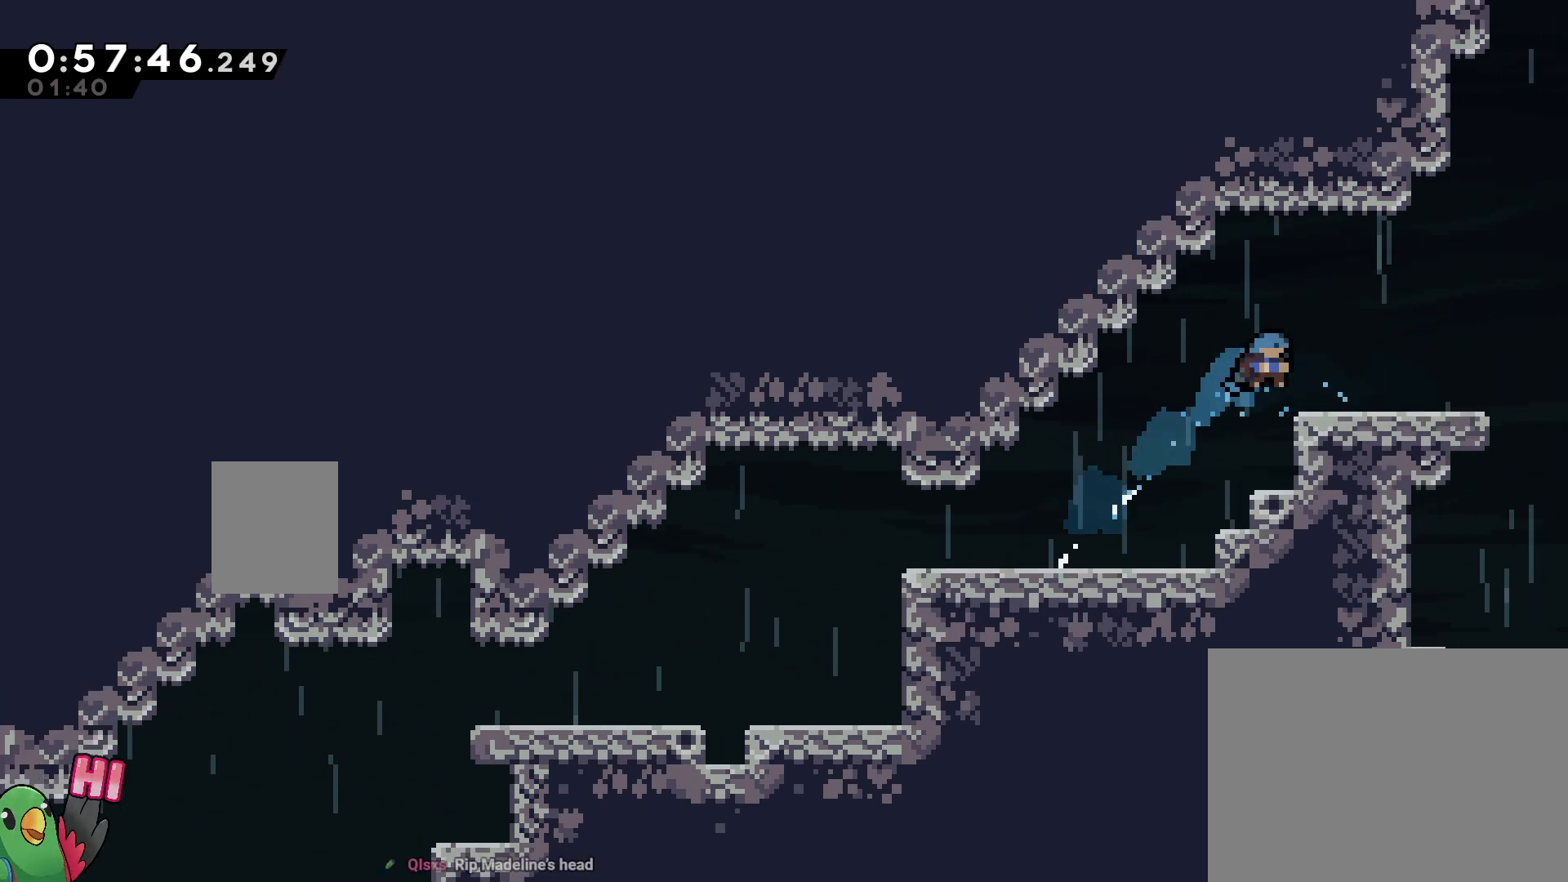
{"buttons": ["Y", "L2"], "left_stick": "down-left", "right_stick": "center", "events": [[50, "left_stick", "right"], [400, "left_stick", "down"], [467, "Y", "down"], [500, "left_stick", "down-left"]]}
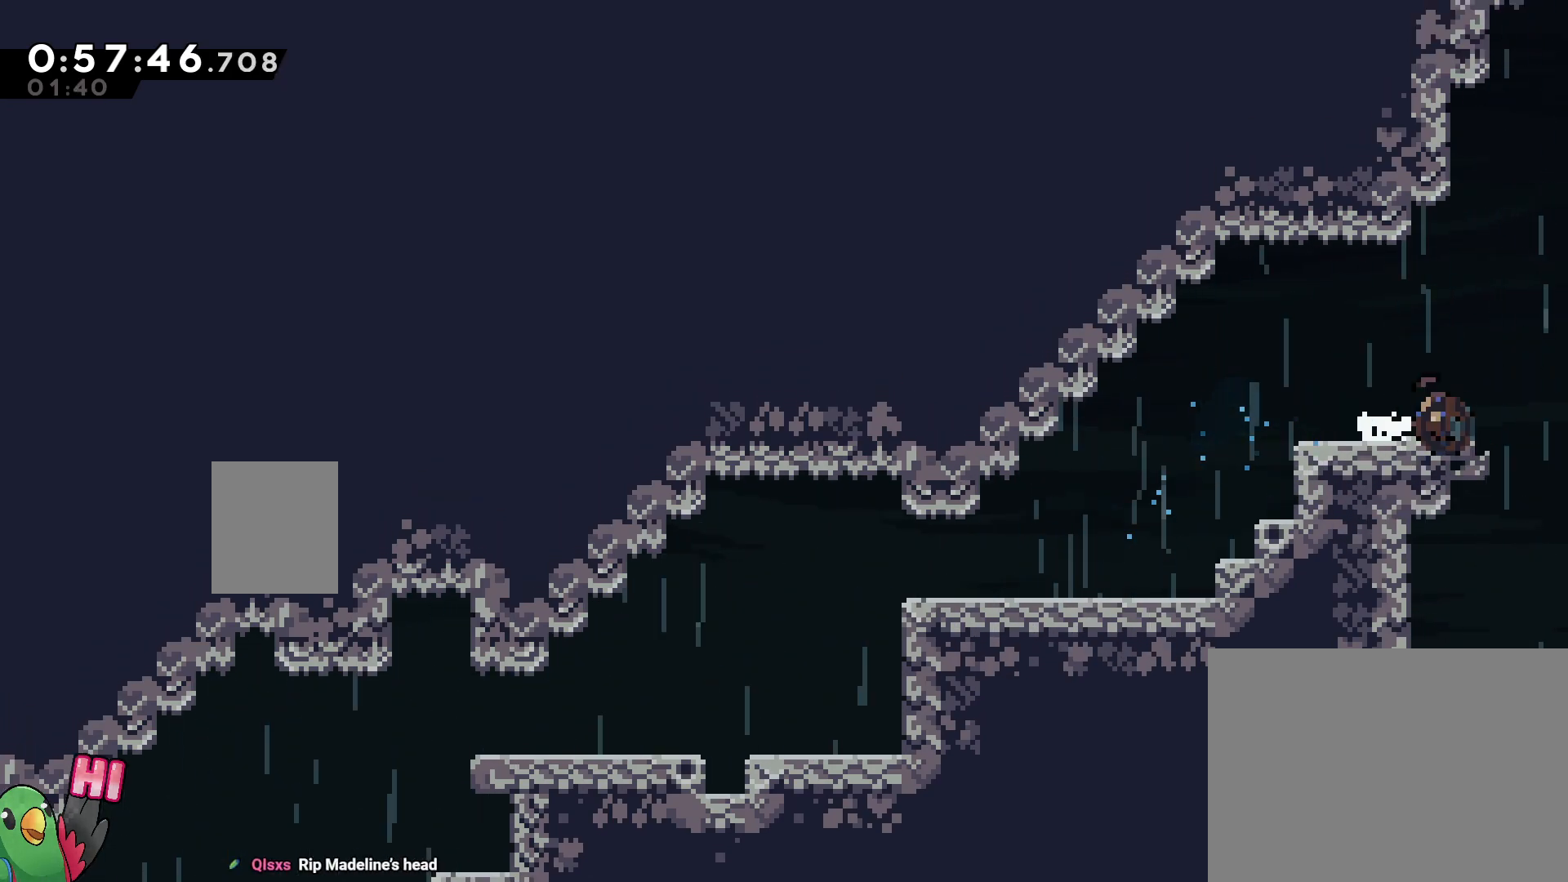
{"buttons": ["B", "L2"], "left_stick": "down-left", "right_stick": "center", "events": [[67, "Y", "up"], [150, "B", "down"], [217, "Y", "down"], [350, "B", "up"], [350, "Y", "up"], [483, "B", "down"]]}
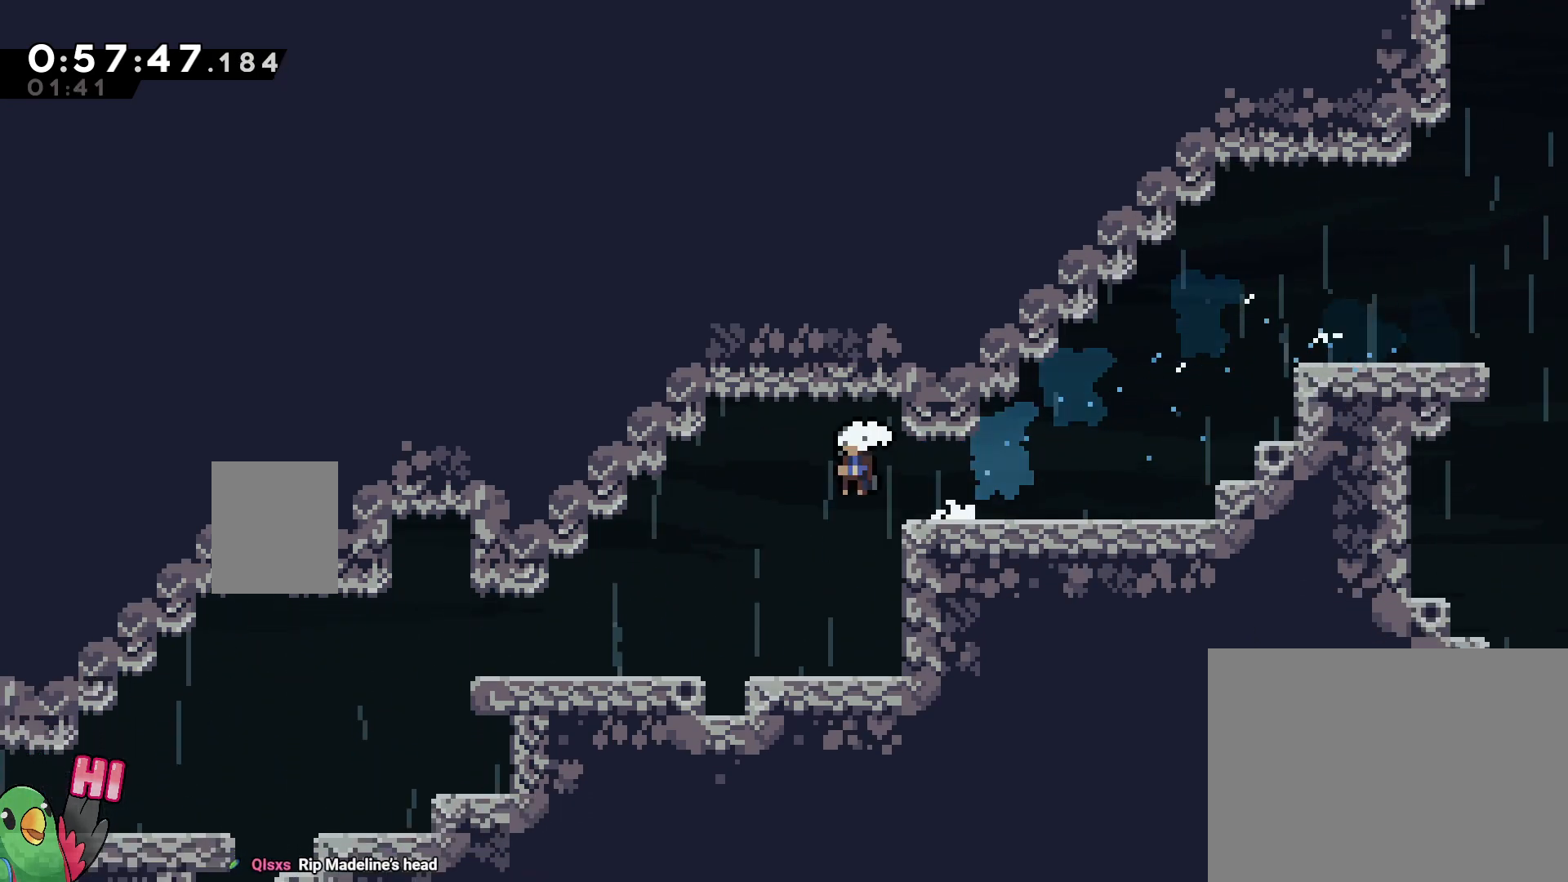
{"buttons": ["B", "Y", "L2"], "left_stick": "down-left", "right_stick": "center", "events": [[33, "Y", "down"], [183, "Y", "up"], [200, "B", "up"], [333, "B", "down"], [383, "Y", "down"]]}
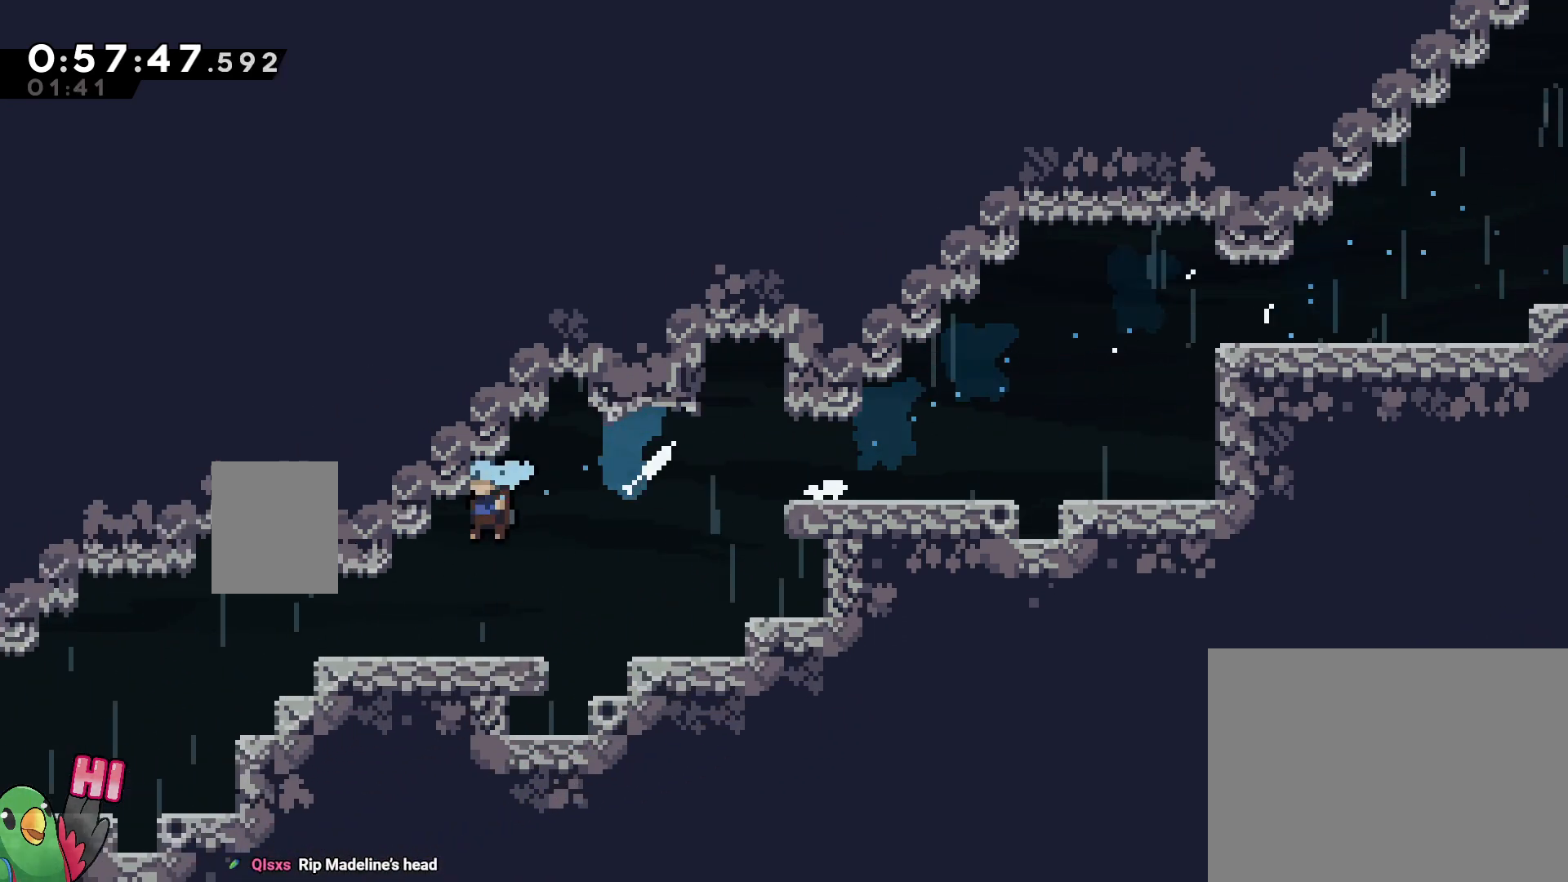
{"buttons": ["L2"], "left_stick": "down-left", "right_stick": "center", "events": [[50, "Y", "up"], [83, "B", "up"], [183, "B", "down"], [283, "Y", "down"], [433, "B", "up"], [433, "Y", "up"]]}
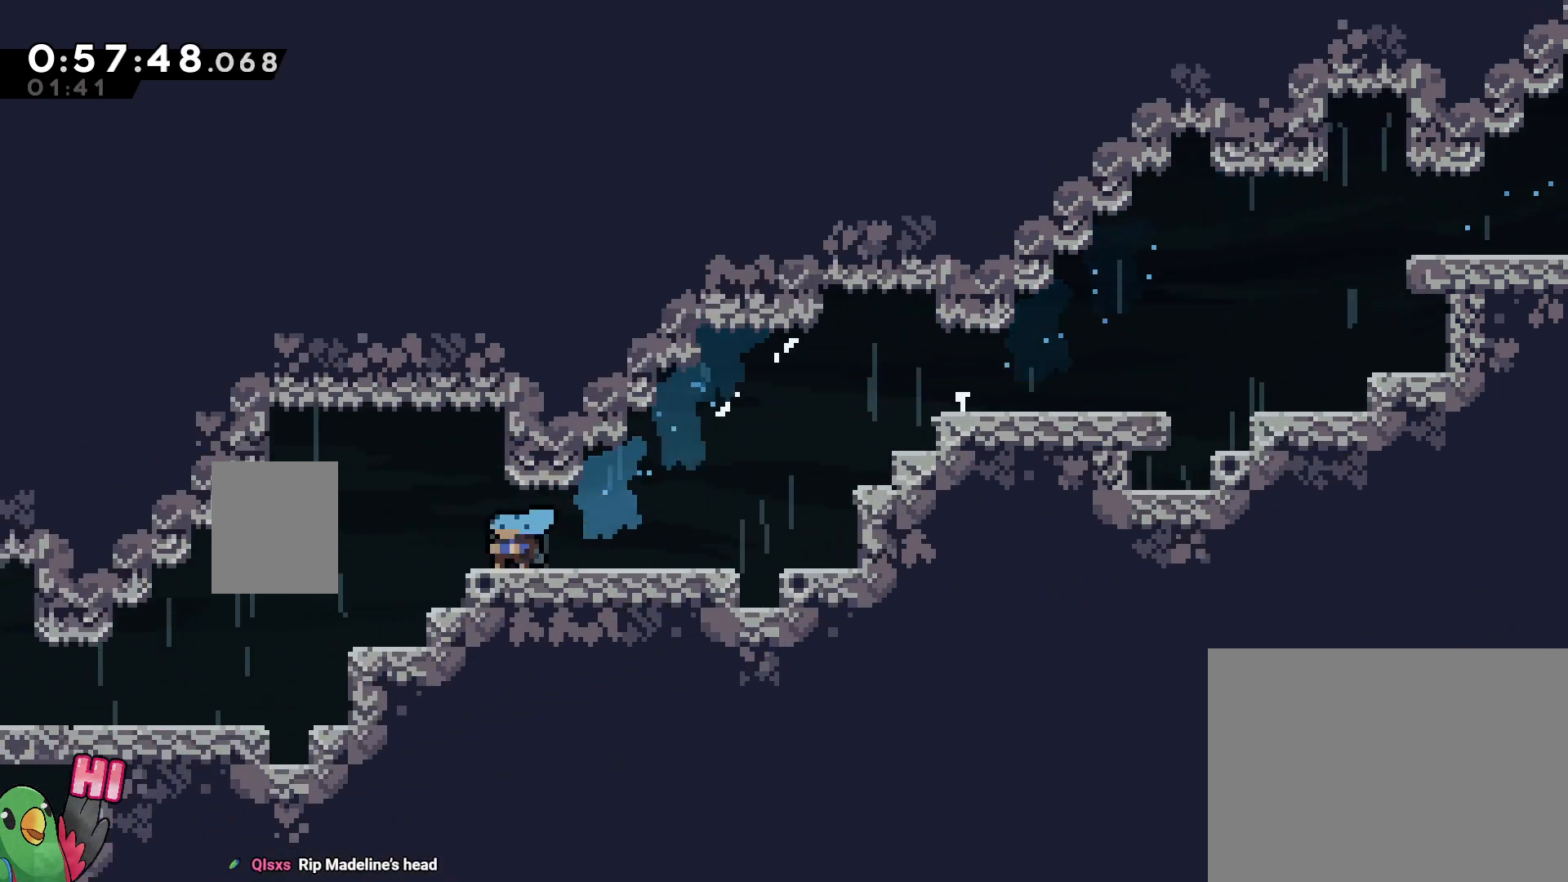
{"buttons": ["B", "Y", "L2"], "left_stick": "down-left", "right_stick": "center", "events": [[33, "B", "down"], [117, "Y", "down"], [250, "Y", "up"], [283, "B", "up"], [417, "B", "down"], [450, "Y", "down"]]}
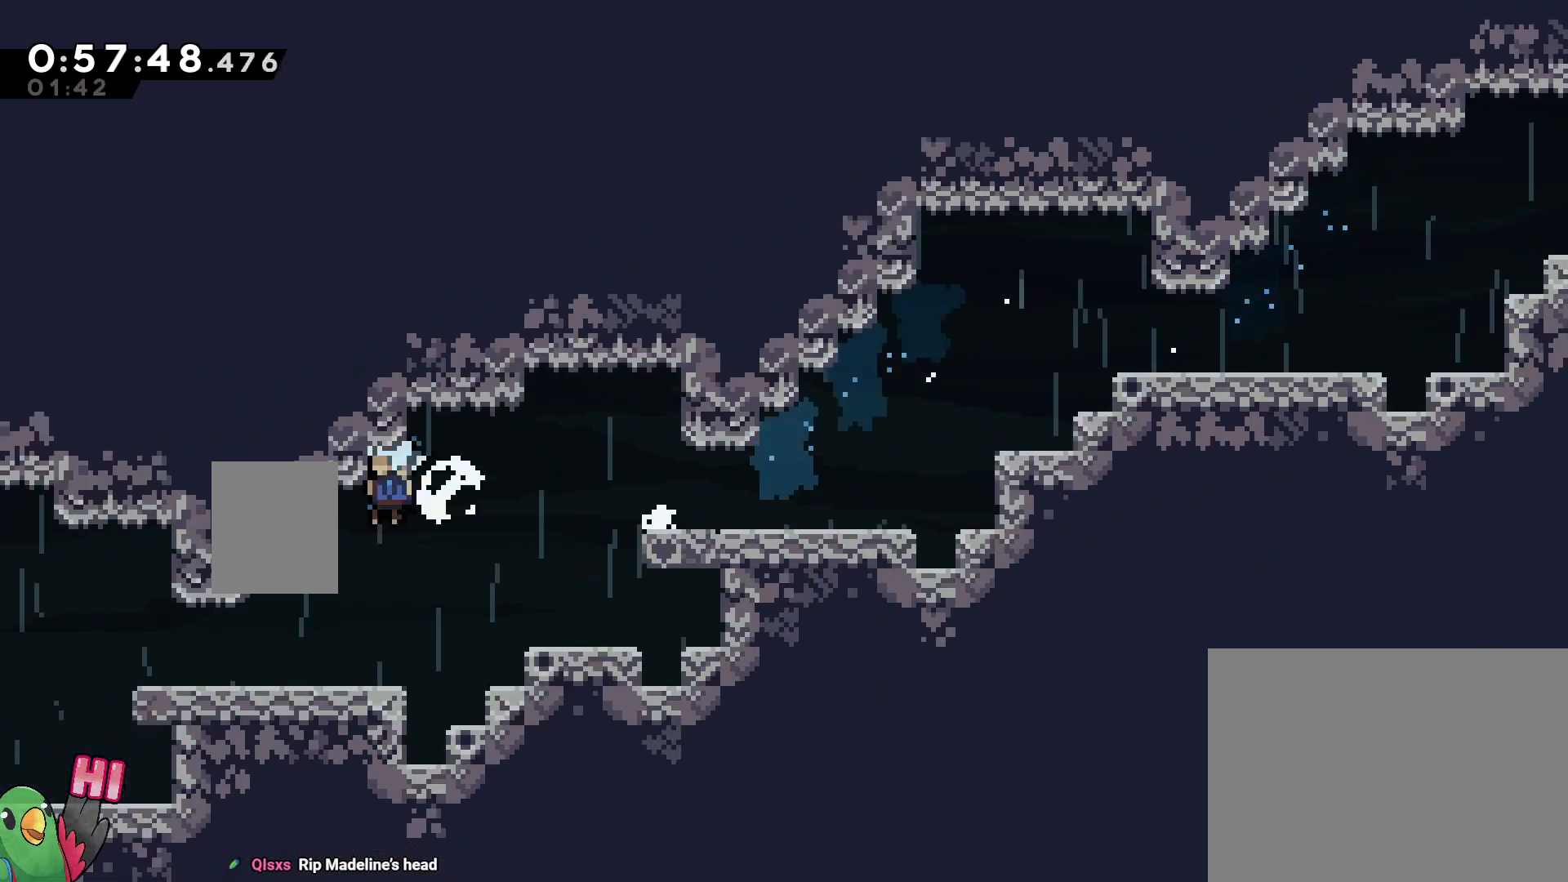
{"buttons": ["L2"], "left_stick": "down-left", "right_stick": "center", "events": [[67, "Y", "up"], [133, "B", "up"], [233, "B", "down"], [300, "Y", "down"], [417, "Y", "up"], [467, "B", "up"]]}
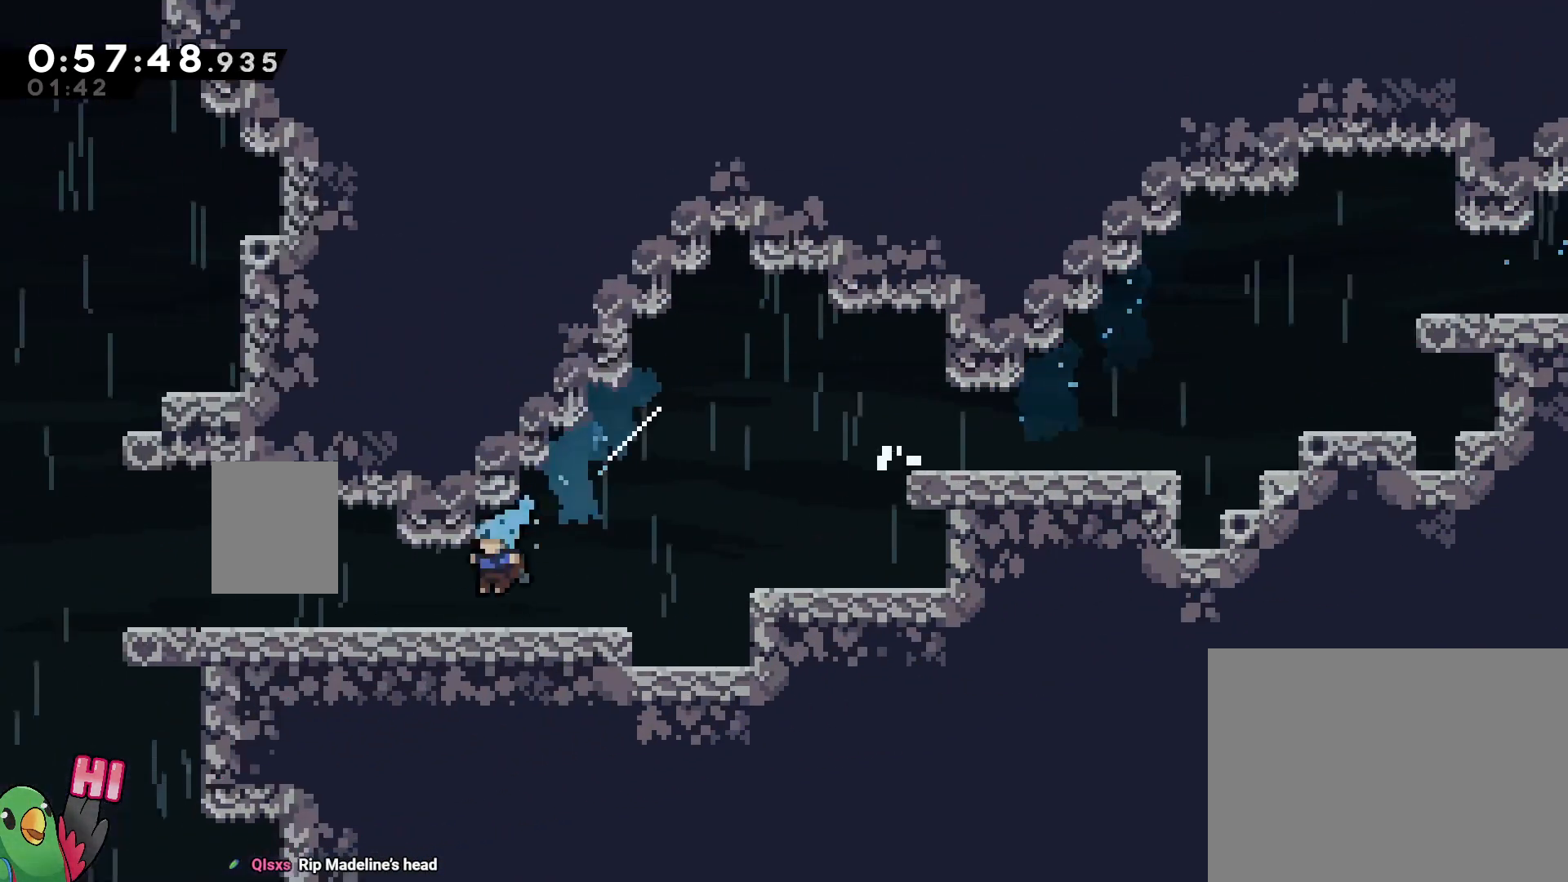
{"buttons": ["L2"], "left_stick": "down-left", "right_stick": "center", "events": [[83, "B", "down"], [117, "Y", "down"], [283, "Y", "up"], [300, "B", "up"]]}